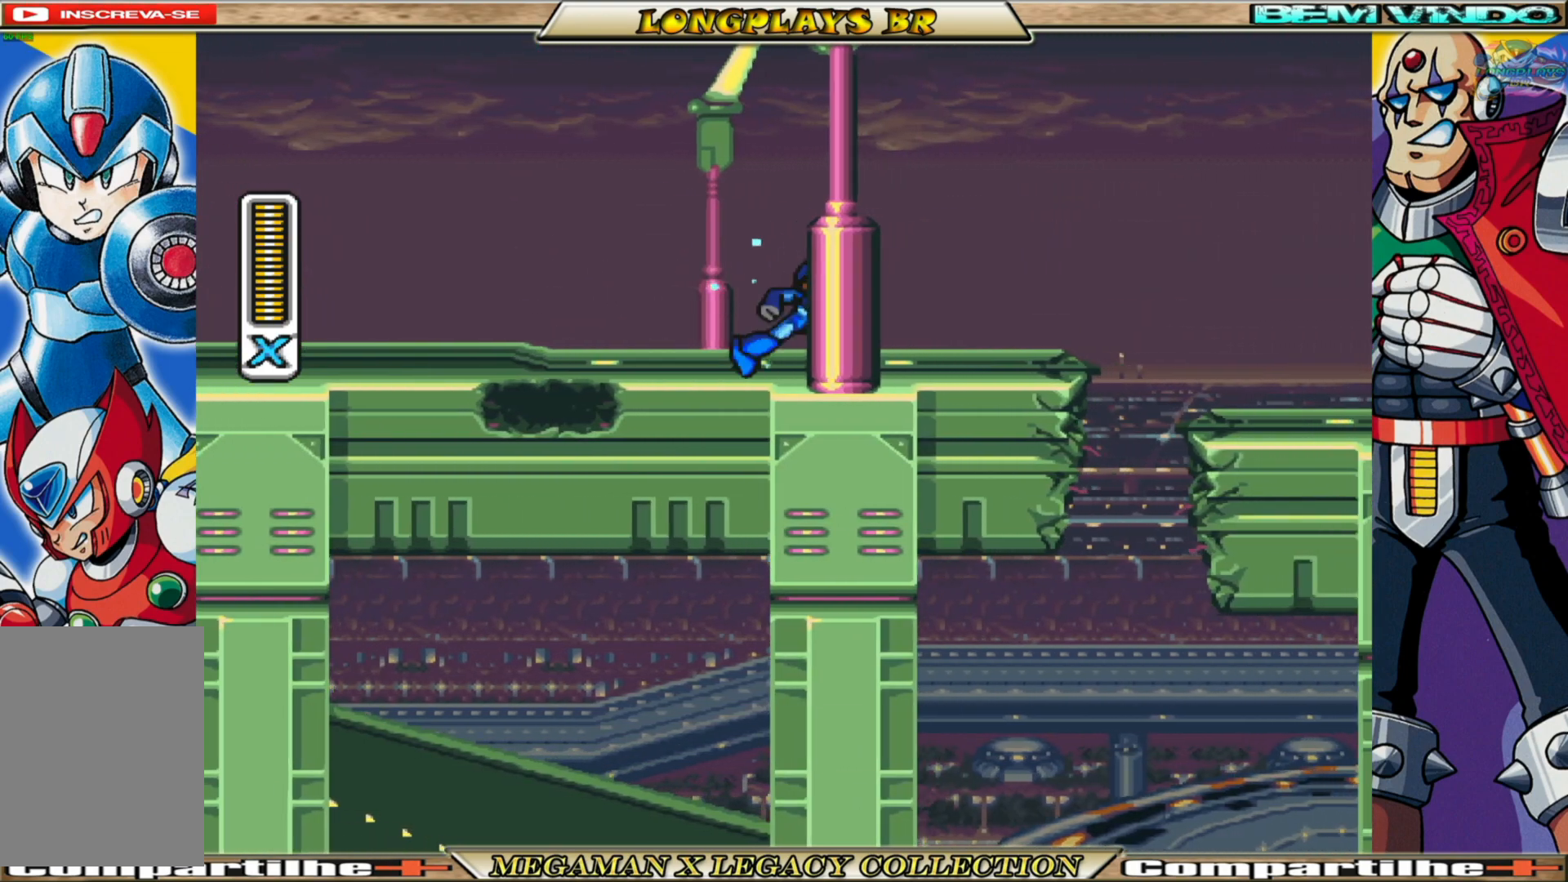
Gameplay with a controller (Xbox layout); each line is a JSON object with the inputs held at the frame after it. "events" lists button and stick changes between this image and that frame as [ms after this image, input, new state], when the widget could be followed in between.
{"buttons": ["X", "DPAD_RIGHT"], "left_stick": "center", "right_stick": "center", "events": [[117, "A", "up"]]}
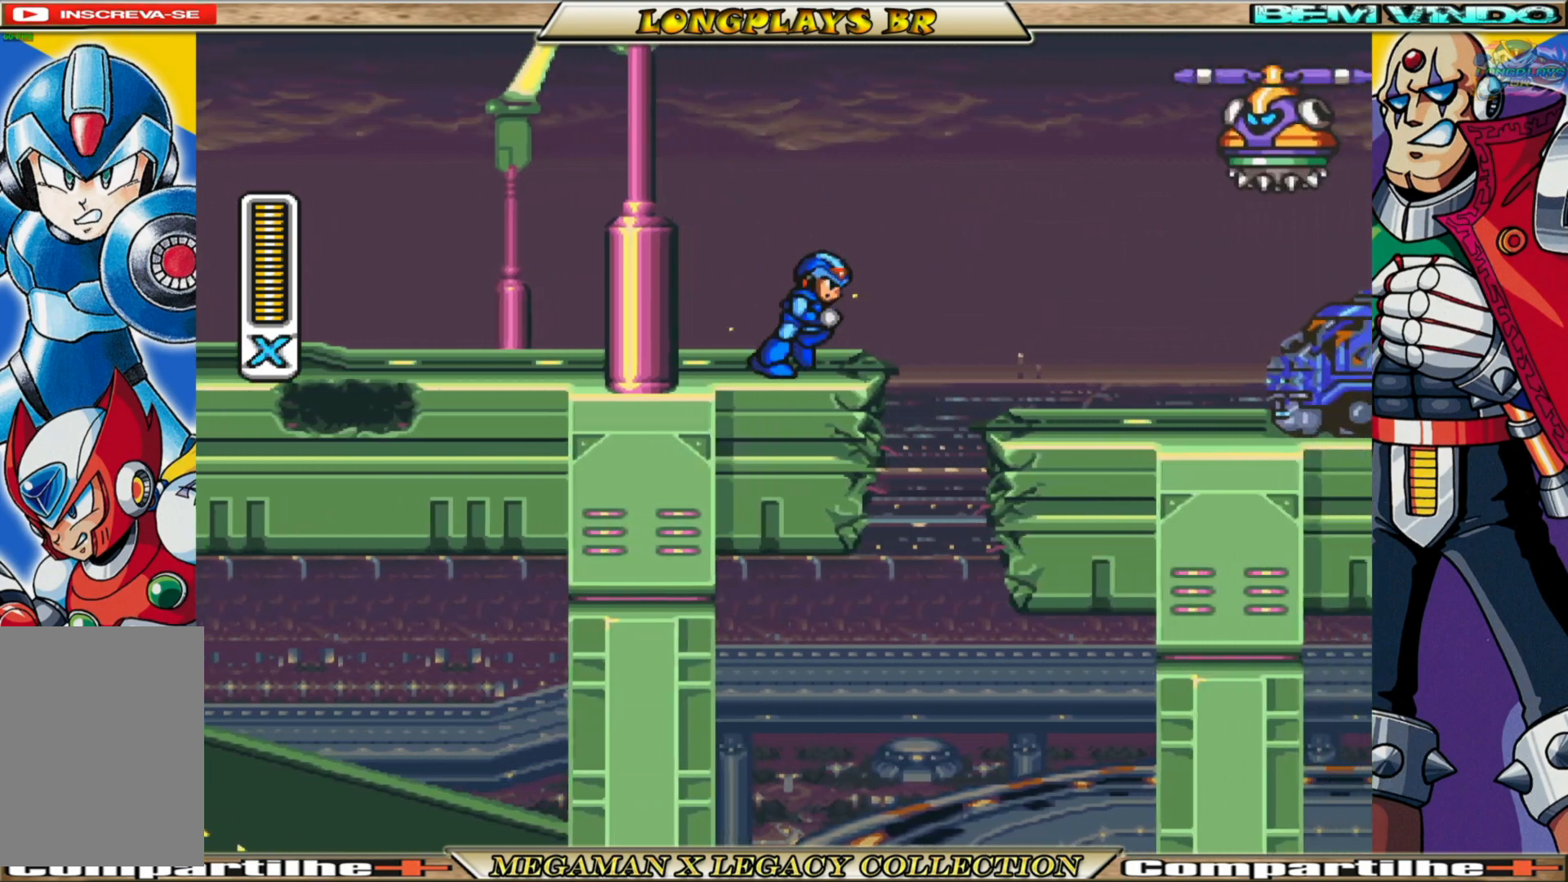
{"buttons": ["X", "DPAD_RIGHT"], "left_stick": "center", "right_stick": "center", "events": [[33, "A", "down"], [267, "A", "up"], [317, "X", "up"], [433, "X", "down"]]}
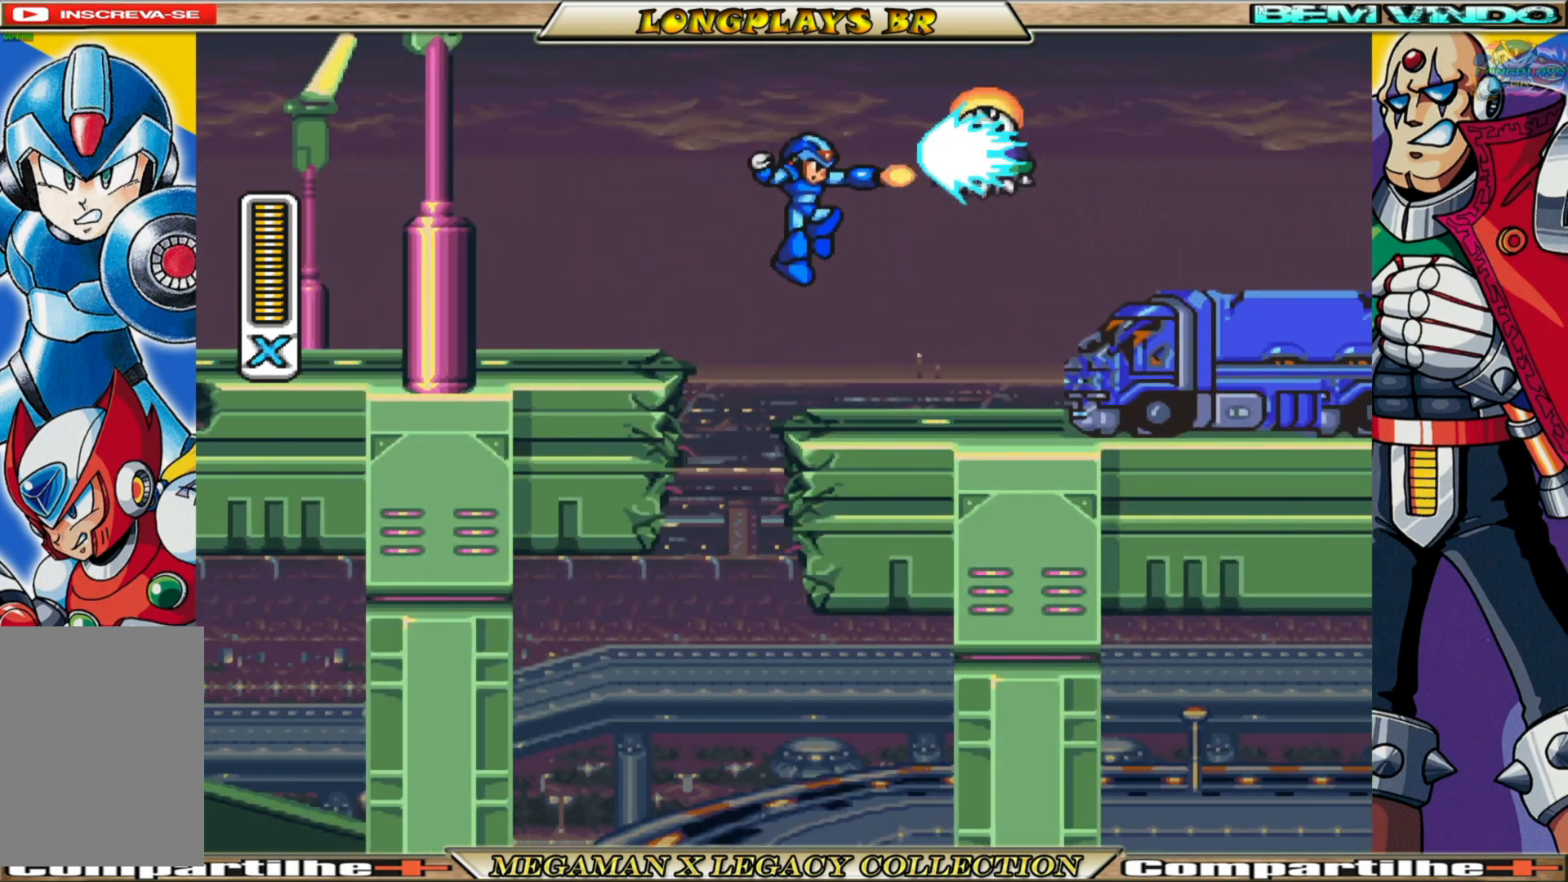
{"buttons": ["X", "DPAD_RIGHT"], "left_stick": "center", "right_stick": "center", "events": [[17, "X", "up"], [83, "X", "down"], [133, "DPAD_RIGHT", "up"], [383, "DPAD_RIGHT", "down"]]}
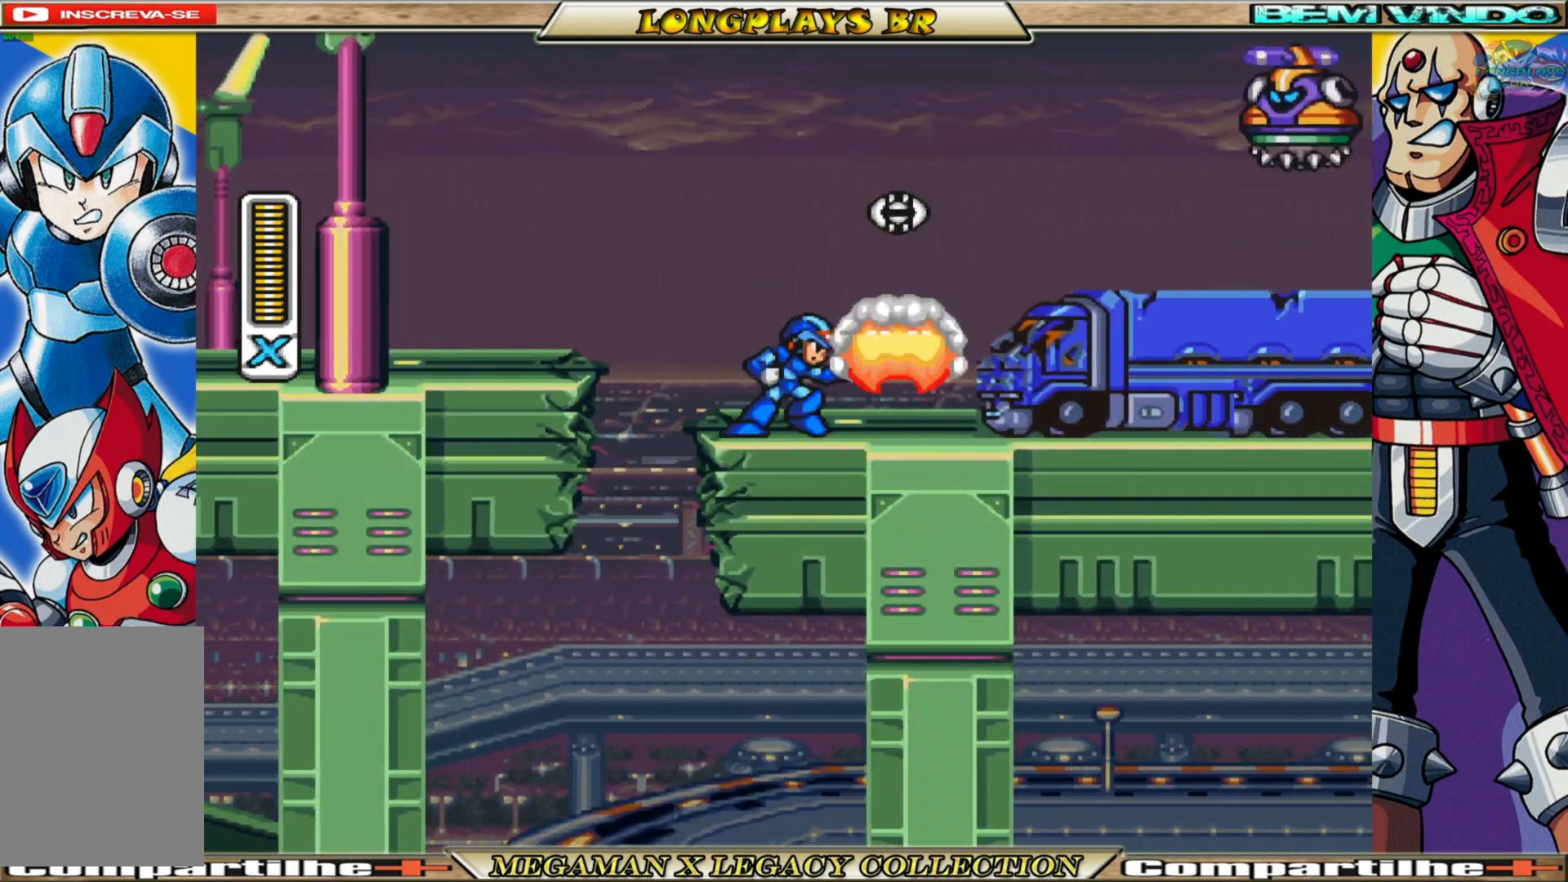
{"buttons": ["DPAD_RIGHT"], "left_stick": "center", "right_stick": "center", "events": [[250, "A", "down"], [483, "A", "up"], [483, "X", "up"]]}
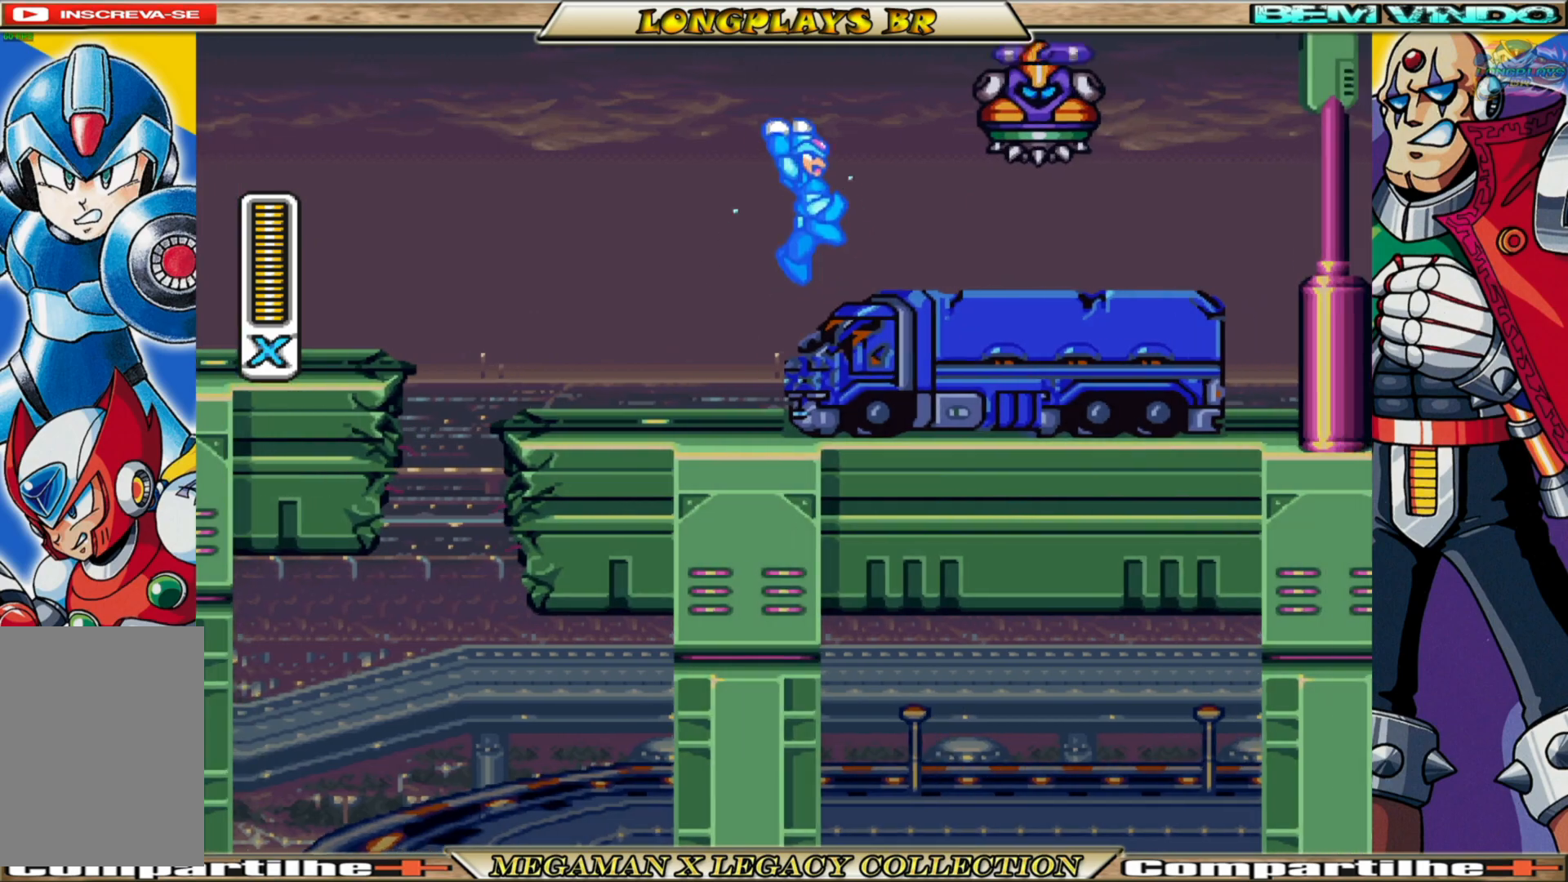
{"buttons": ["X"], "left_stick": "center", "right_stick": "center", "events": [[67, "X", "down"], [217, "X", "up"], [250, "X", "down"], [417, "DPAD_RIGHT", "up"]]}
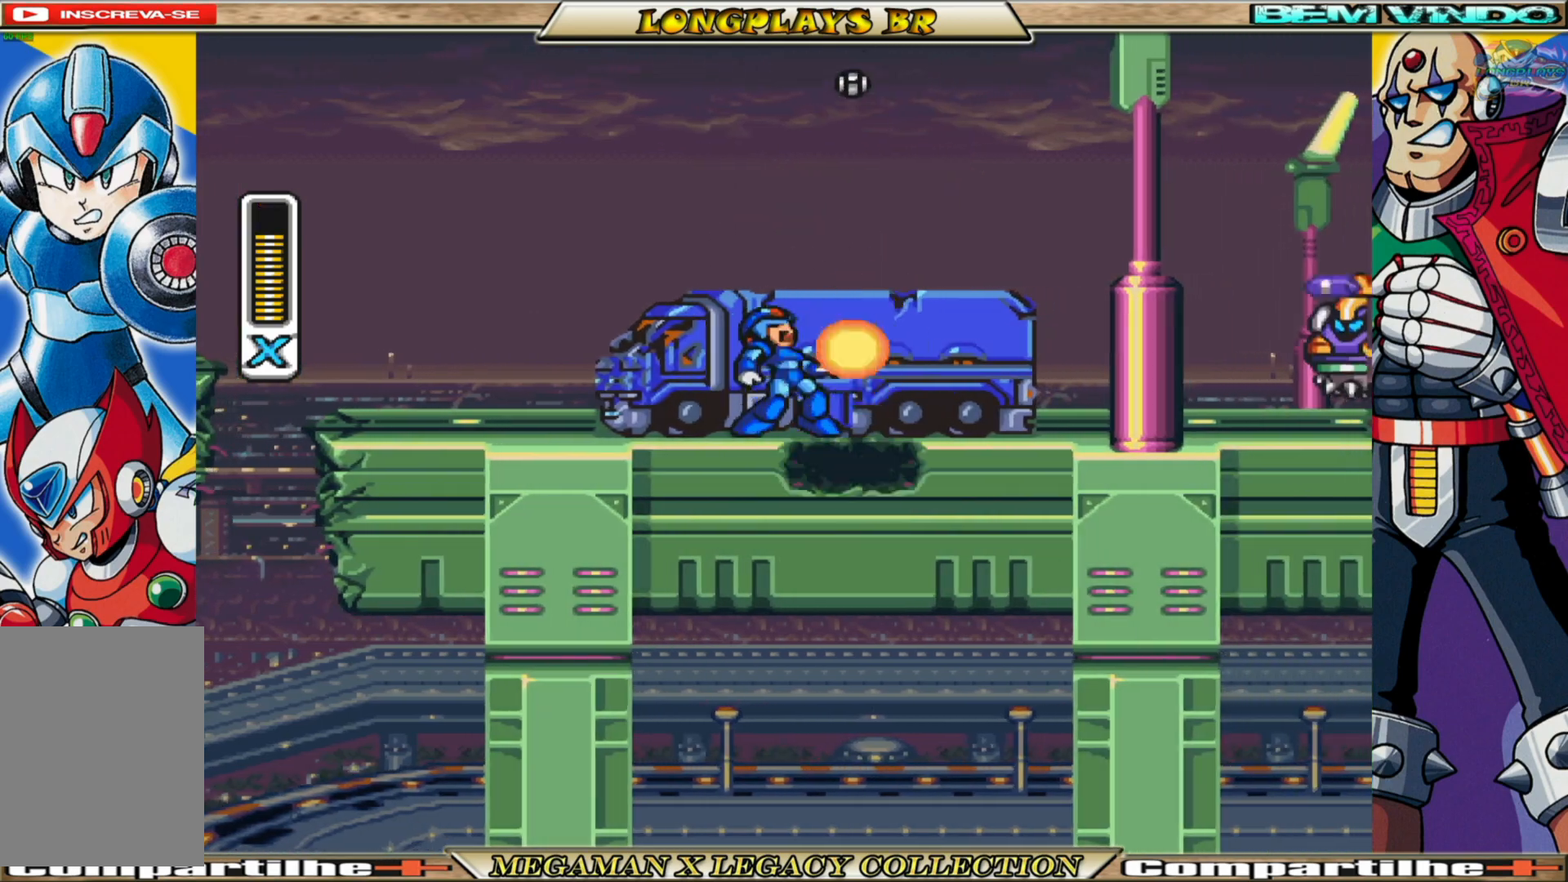
{"buttons": ["X", "DPAD_RIGHT"], "left_stick": "center", "right_stick": "center", "events": [[117, "A", "down"], [133, "DPAD_RIGHT", "down"], [367, "A", "up"]]}
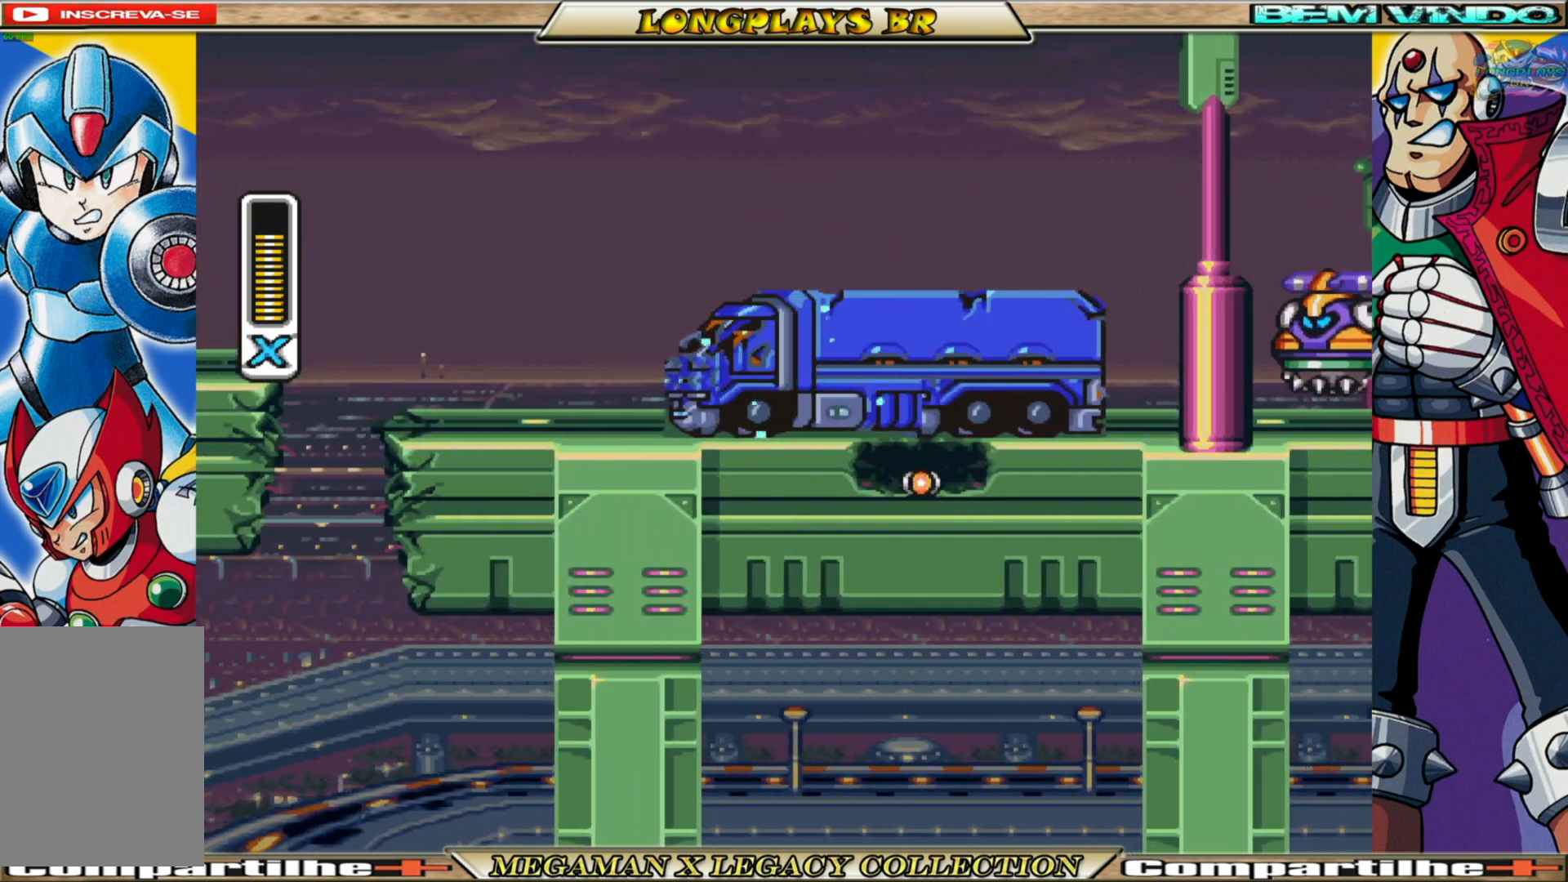
{"buttons": ["X"], "left_stick": "center", "right_stick": "center", "events": [[217, "X", "up"], [300, "X", "down"], [400, "DPAD_RIGHT", "up"], [417, "X", "up"], [483, "X", "down"]]}
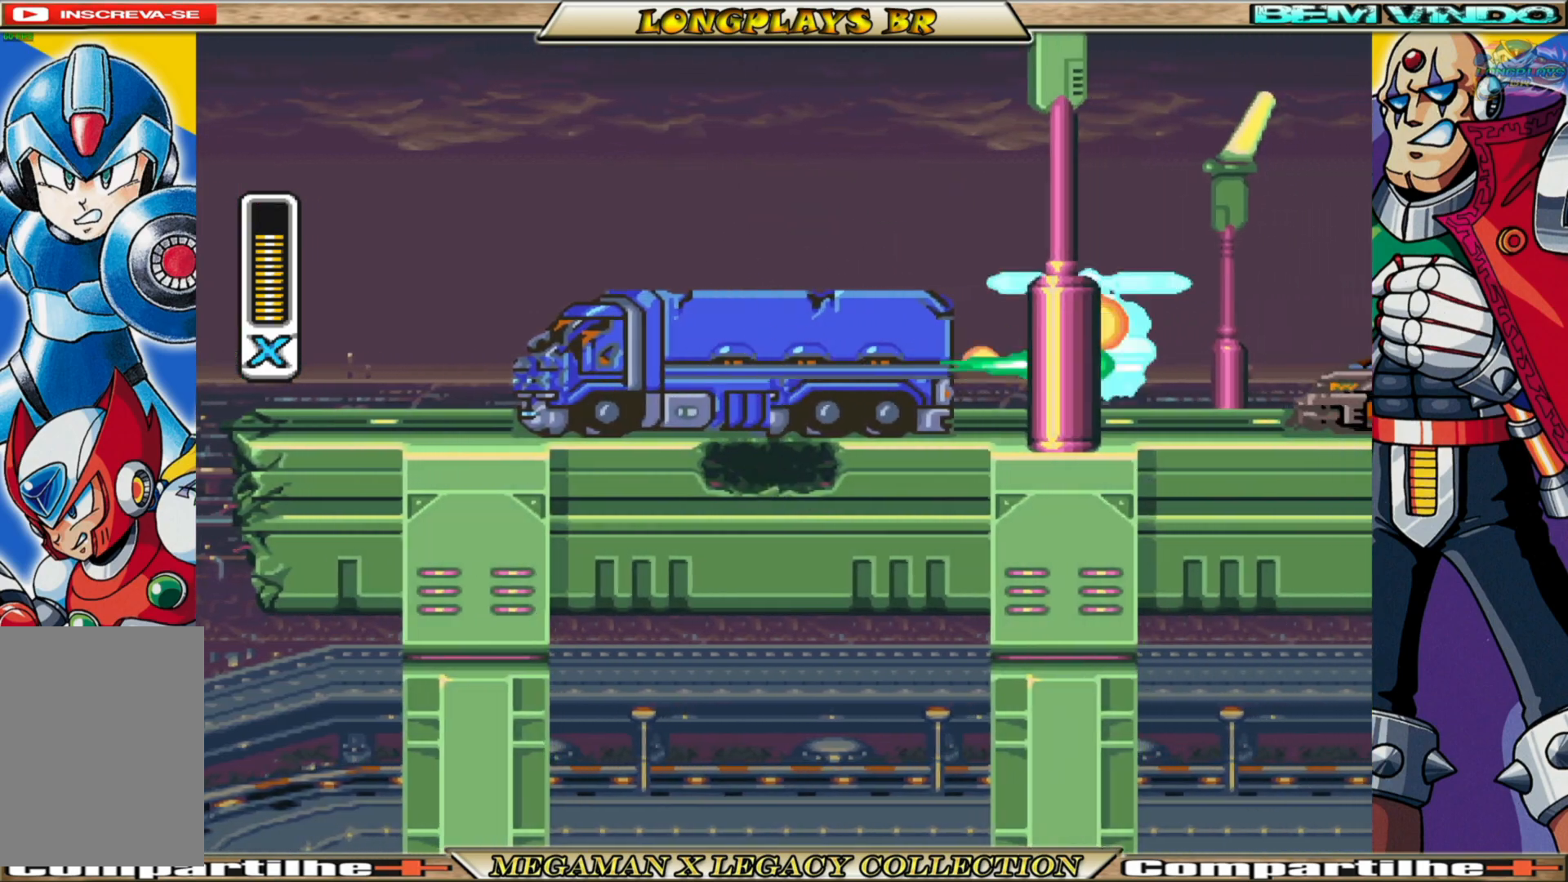
{"buttons": ["X", "DPAD_RIGHT"], "left_stick": "center", "right_stick": "center", "events": [[67, "X", "up"], [150, "X", "down"], [167, "DPAD_RIGHT", "down"], [300, "A", "down"], [450, "A", "up"]]}
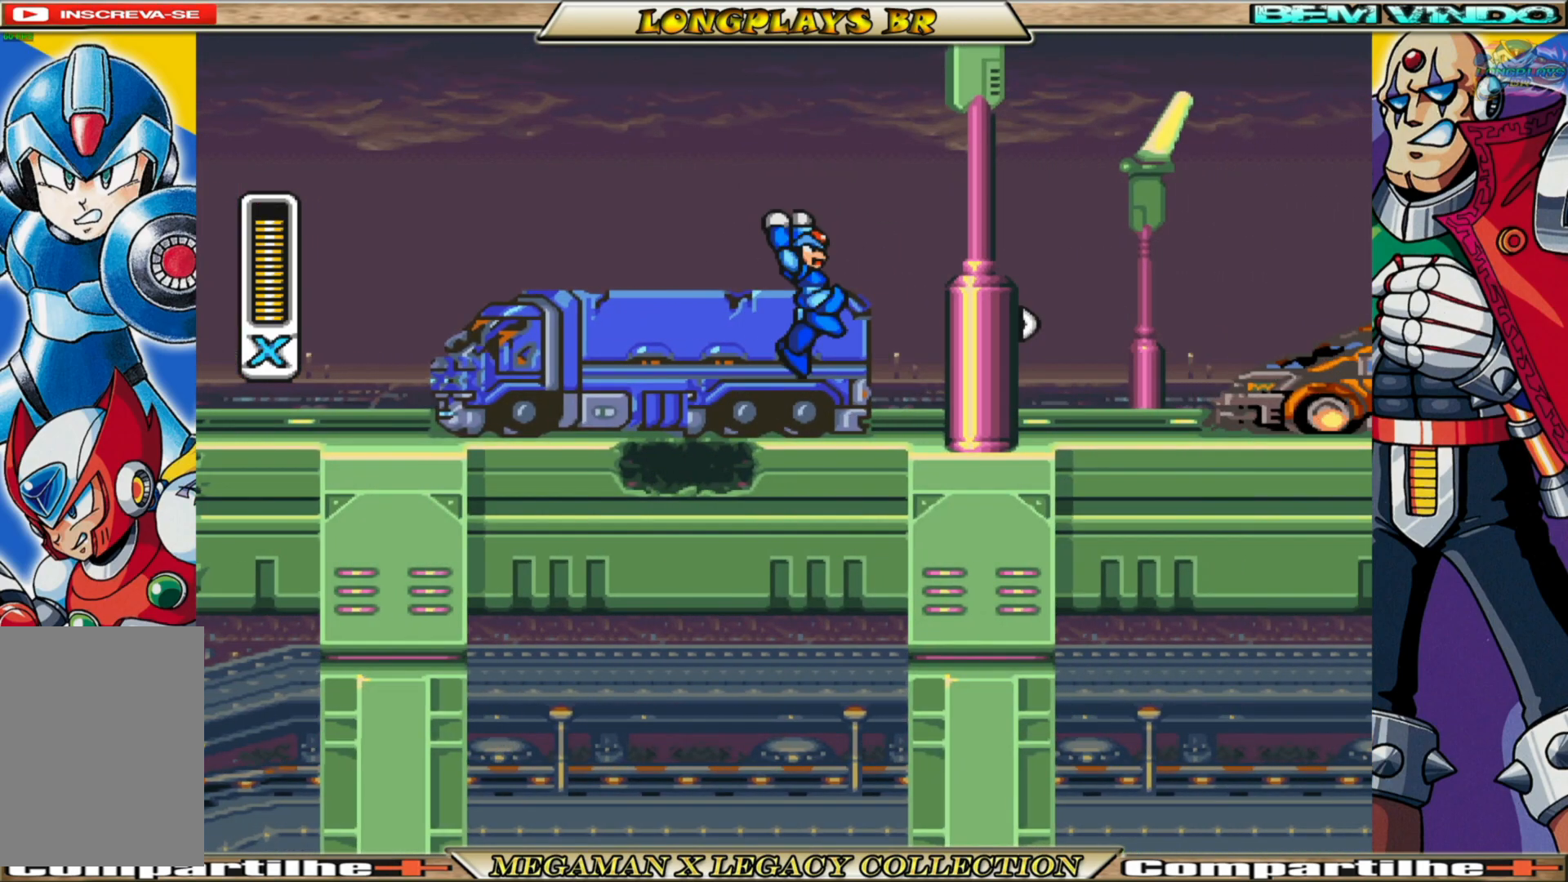
{"buttons": ["X", "DPAD_RIGHT"], "left_stick": "center", "right_stick": "center", "events": []}
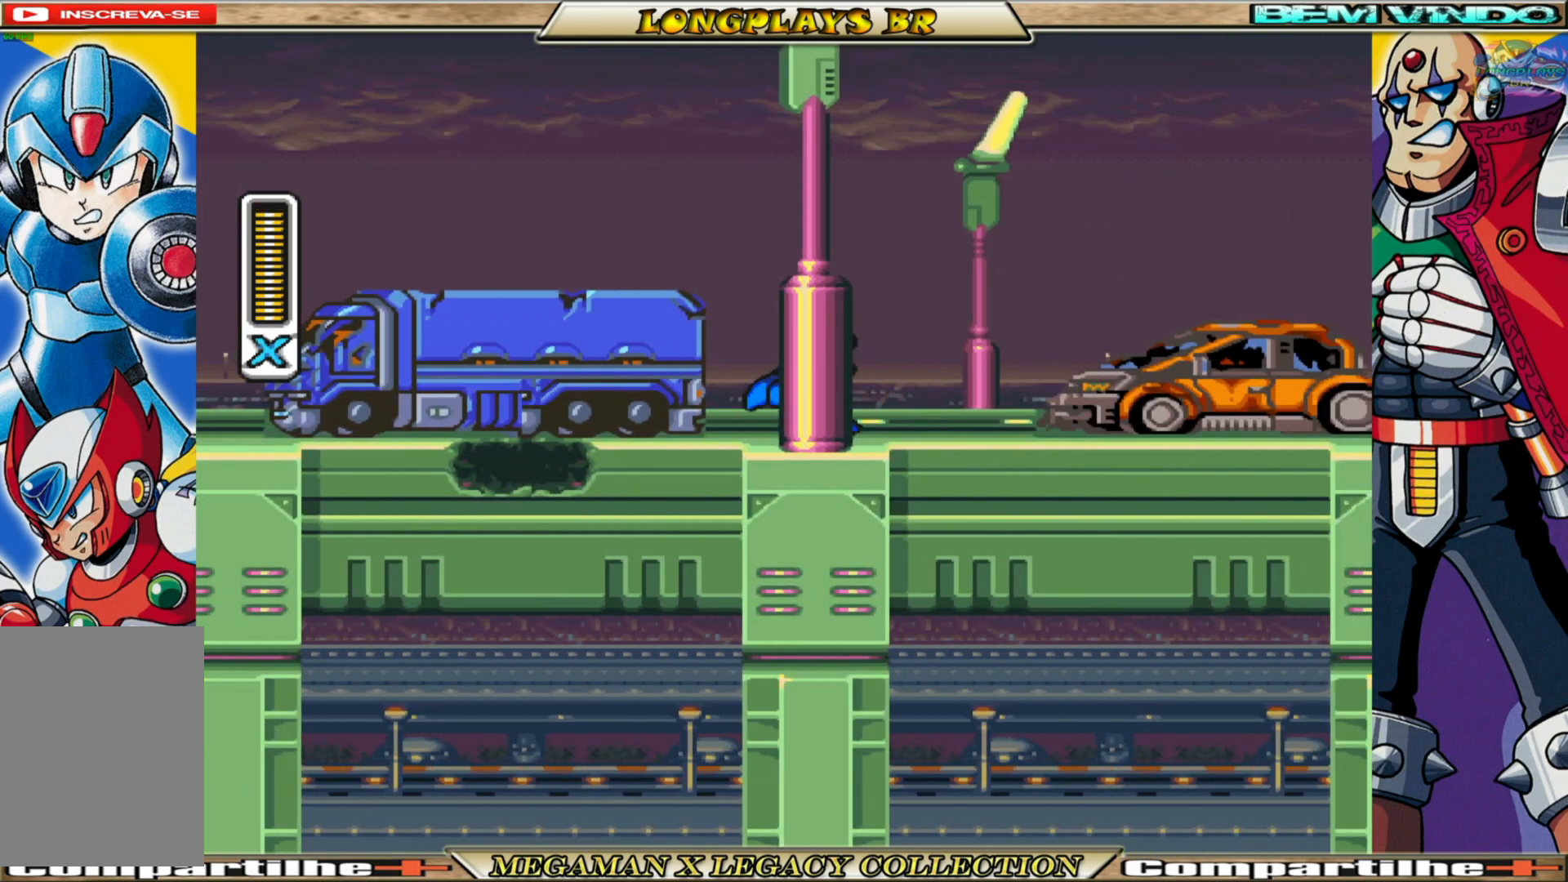
{"buttons": ["A", "X", "DPAD_RIGHT"], "left_stick": "center", "right_stick": "center", "events": [[450, "A", "down"]]}
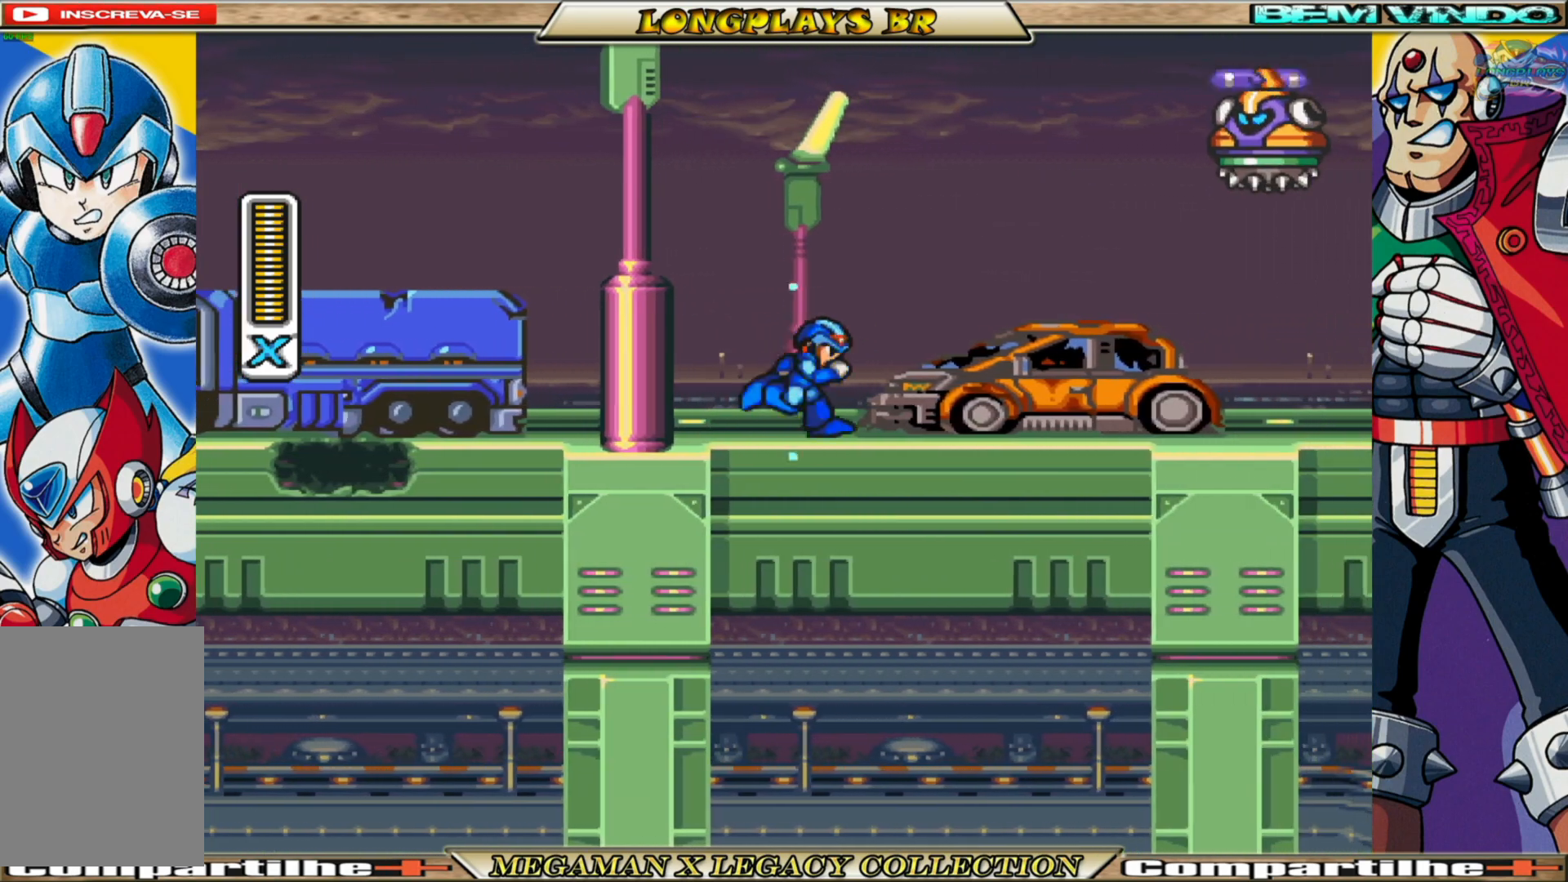
{"buttons": ["X", "DPAD_RIGHT"], "left_stick": "center", "right_stick": "center", "events": [[183, "A", "up"], [200, "X", "up"], [300, "X", "down"], [367, "X", "up"], [450, "X", "down"]]}
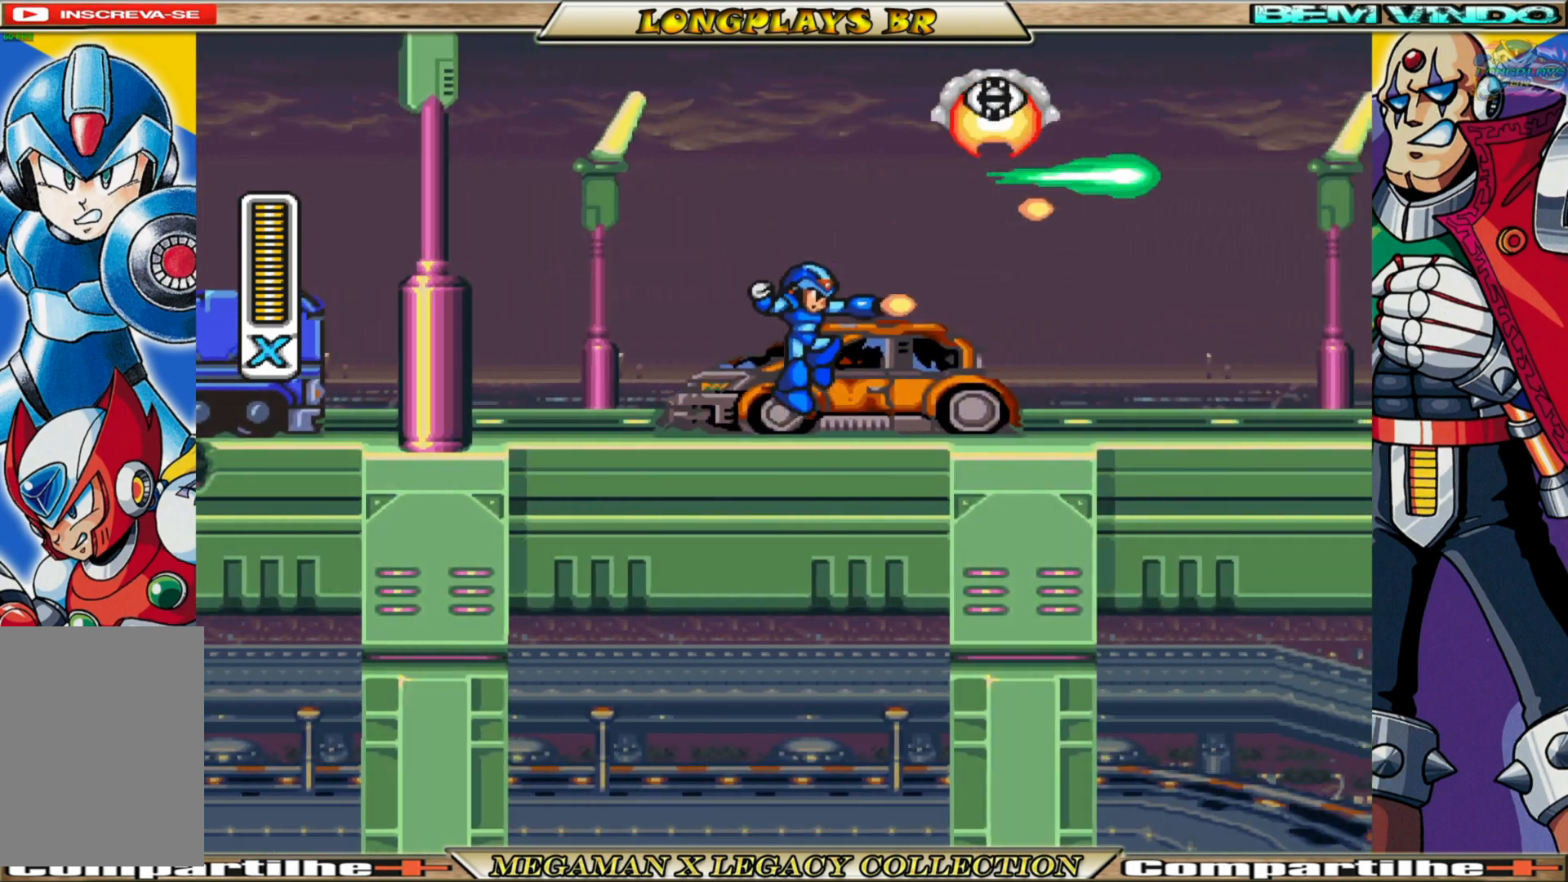
{"buttons": ["X", "DPAD_RIGHT"], "left_stick": "center", "right_stick": "center", "events": [[33, "DPAD_RIGHT", "up"], [217, "DPAD_RIGHT", "down"], [317, "A", "down"], [483, "A", "up"]]}
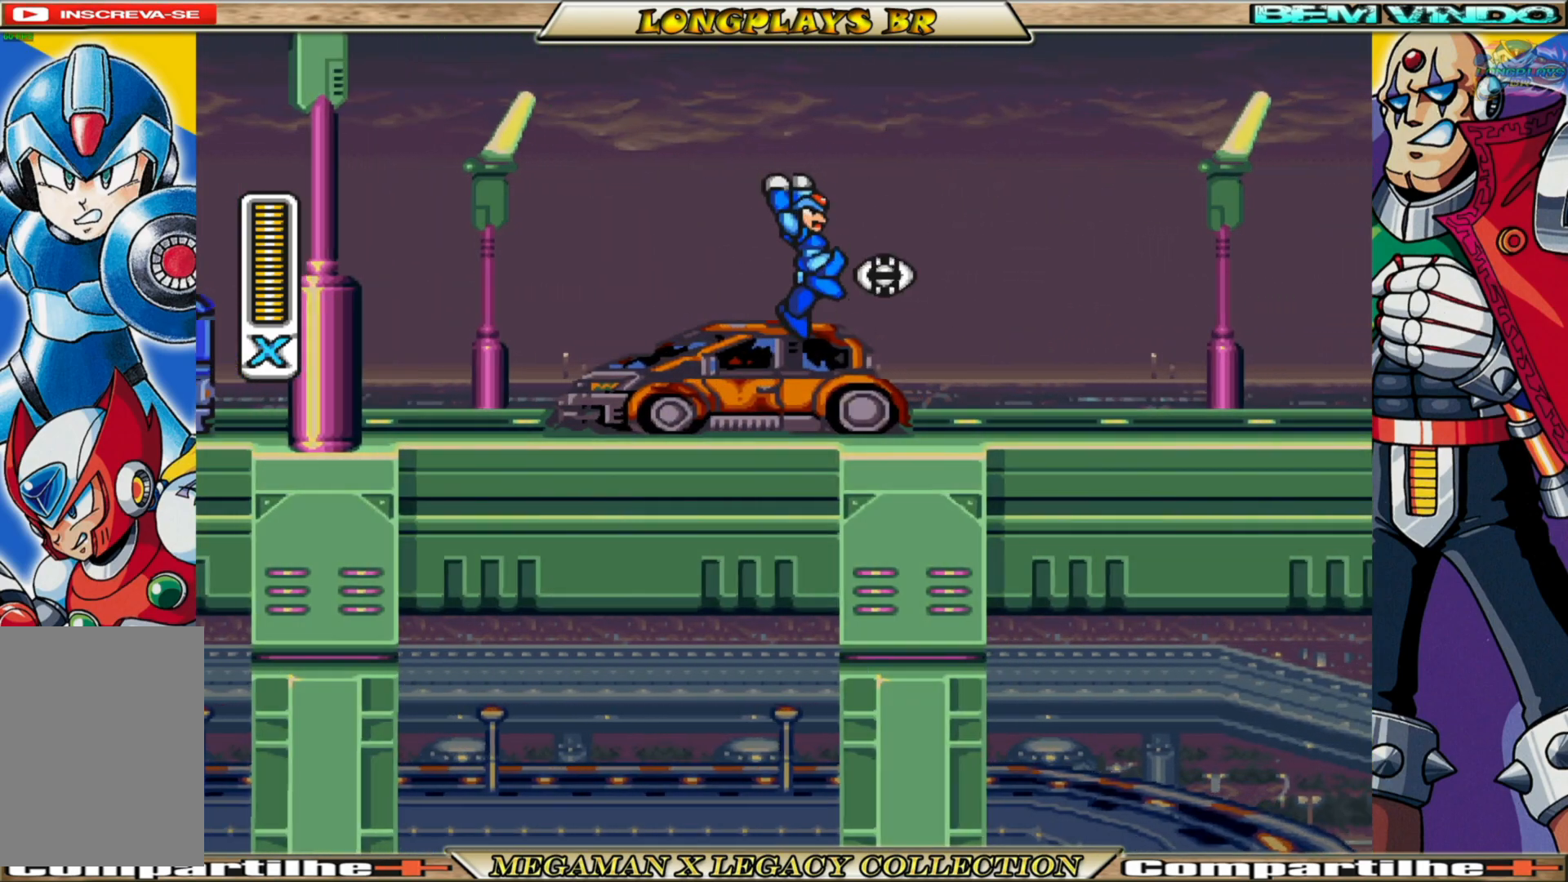
{"buttons": ["X", "DPAD_RIGHT"], "left_stick": "center", "right_stick": "center", "events": [[183, "DPAD_RIGHT", "up"], [367, "DPAD_RIGHT", "down"]]}
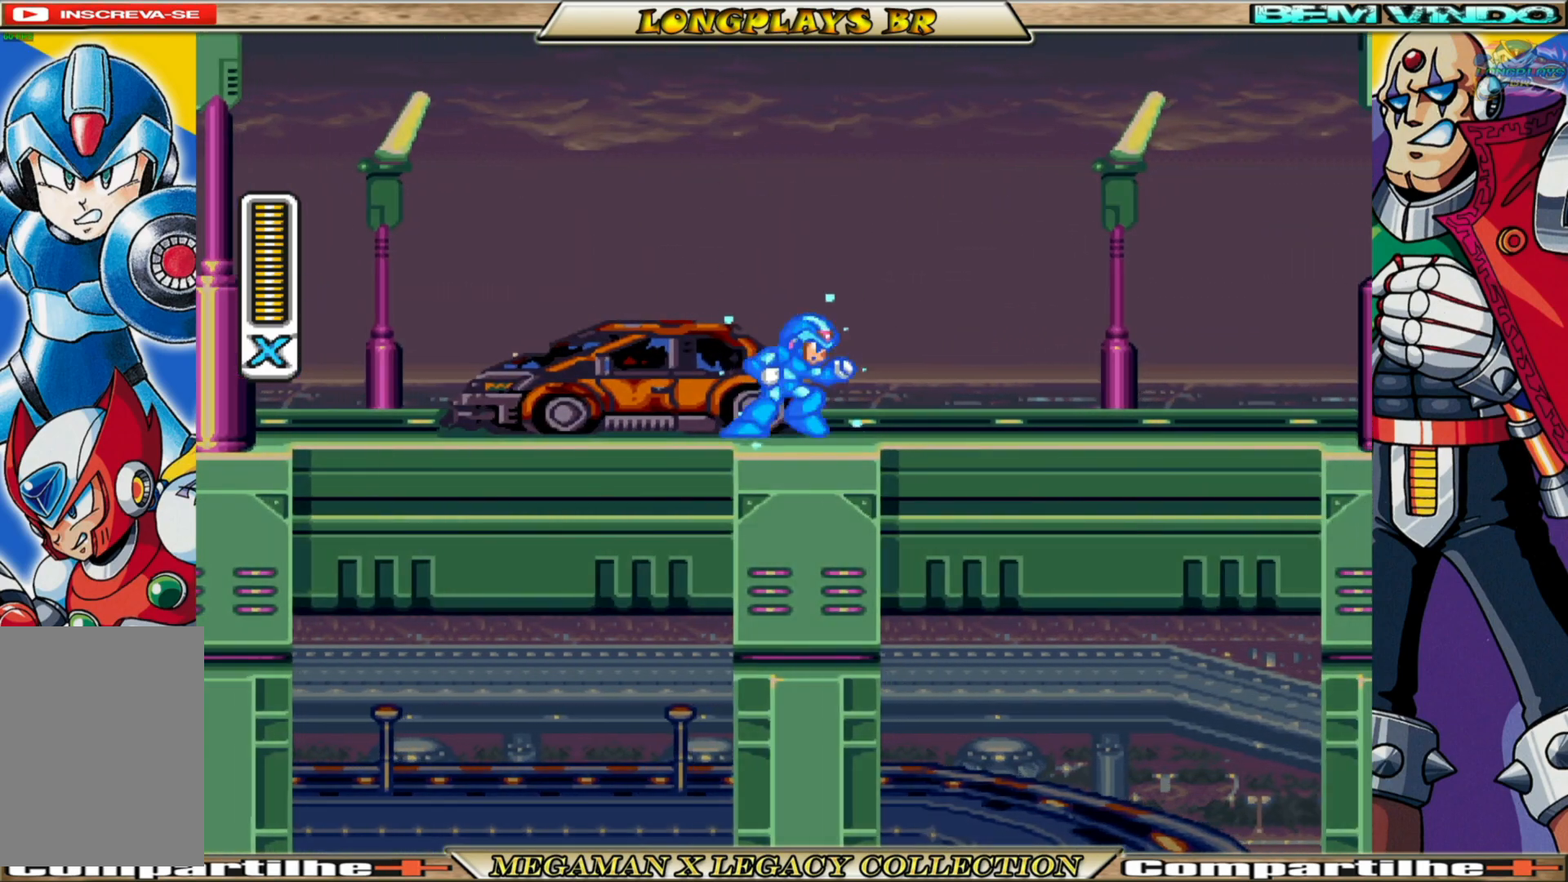
{"buttons": ["A", "X", "DPAD_RIGHT"], "left_stick": "center", "right_stick": "center", "events": [[250, "A", "down"]]}
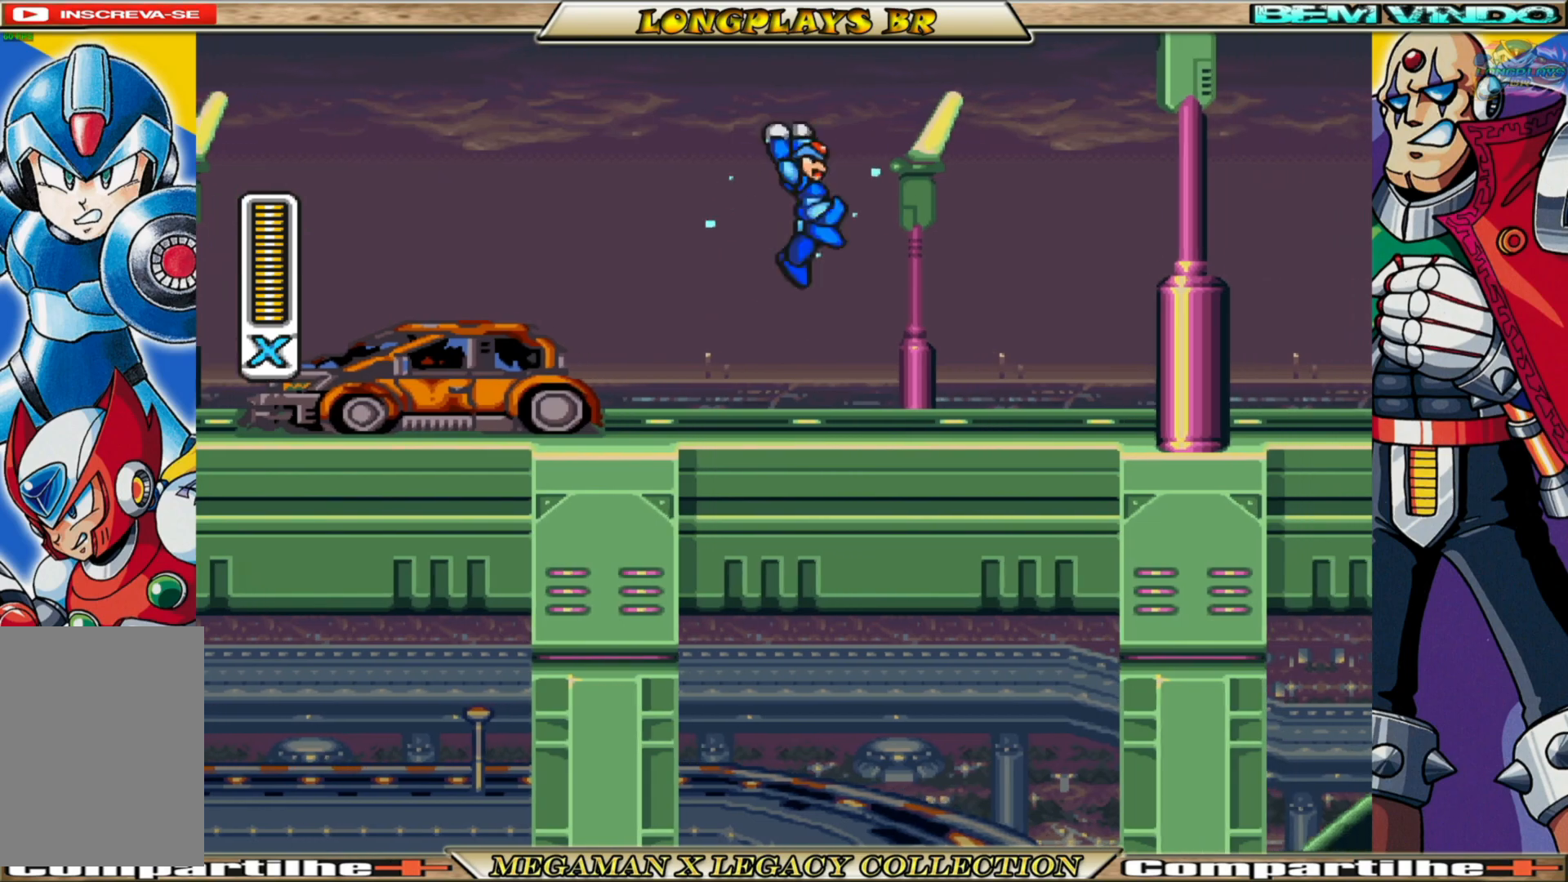
{"buttons": ["X", "DPAD_RIGHT"], "left_stick": "center", "right_stick": "center", "events": [[200, "A", "up"]]}
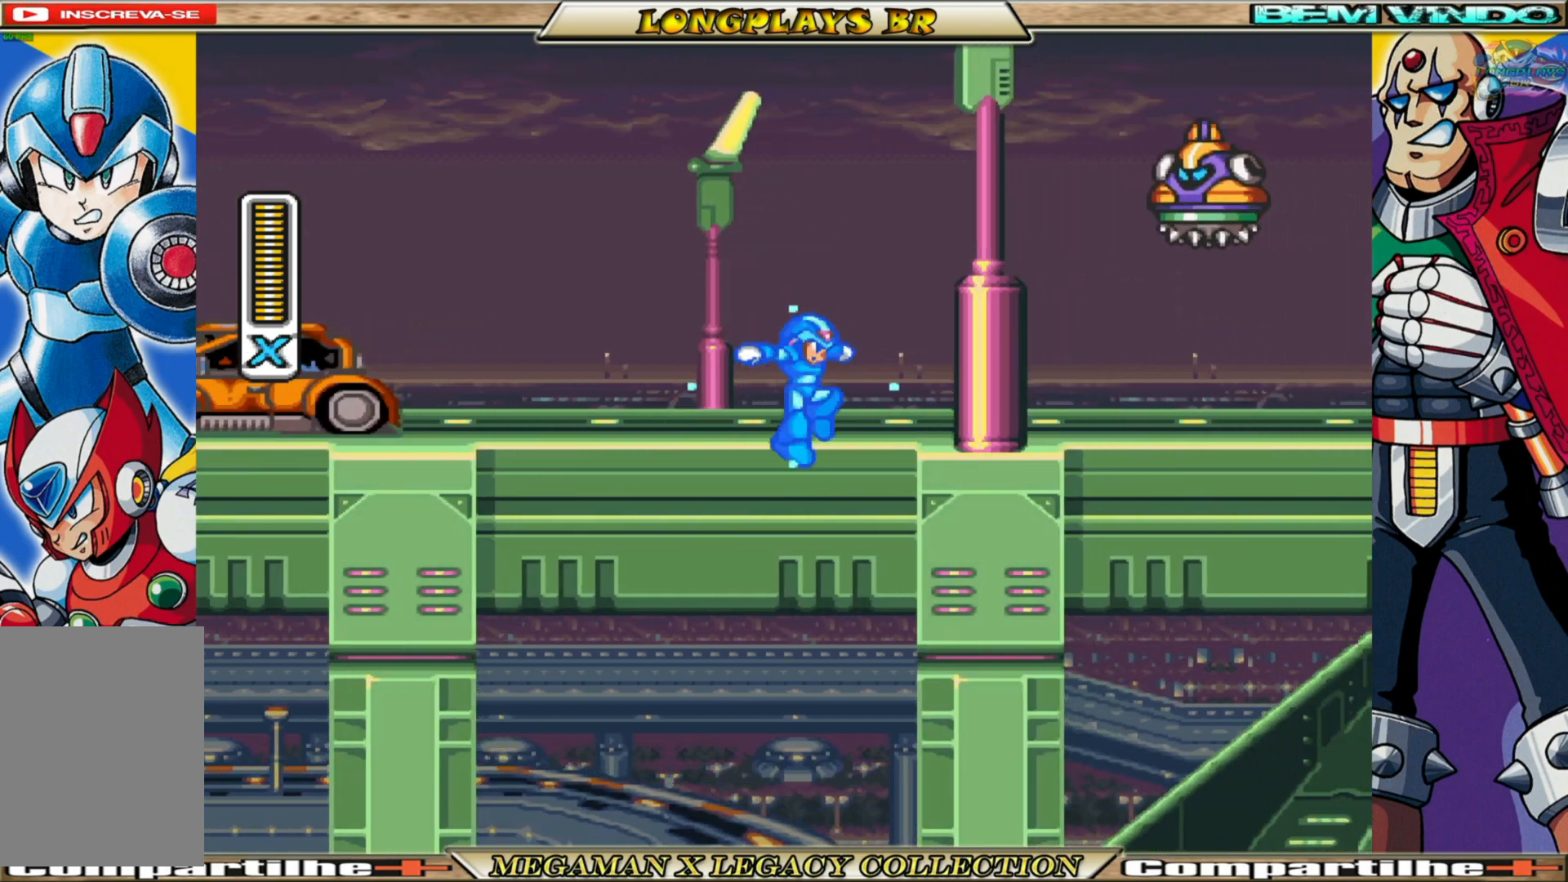
{"buttons": ["X", "DPAD_RIGHT"], "left_stick": "center", "right_stick": "center", "events": [[100, "A", "down"], [217, "A", "up"], [217, "X", "up"], [333, "X", "down"], [417, "X", "up"], [483, "X", "down"]]}
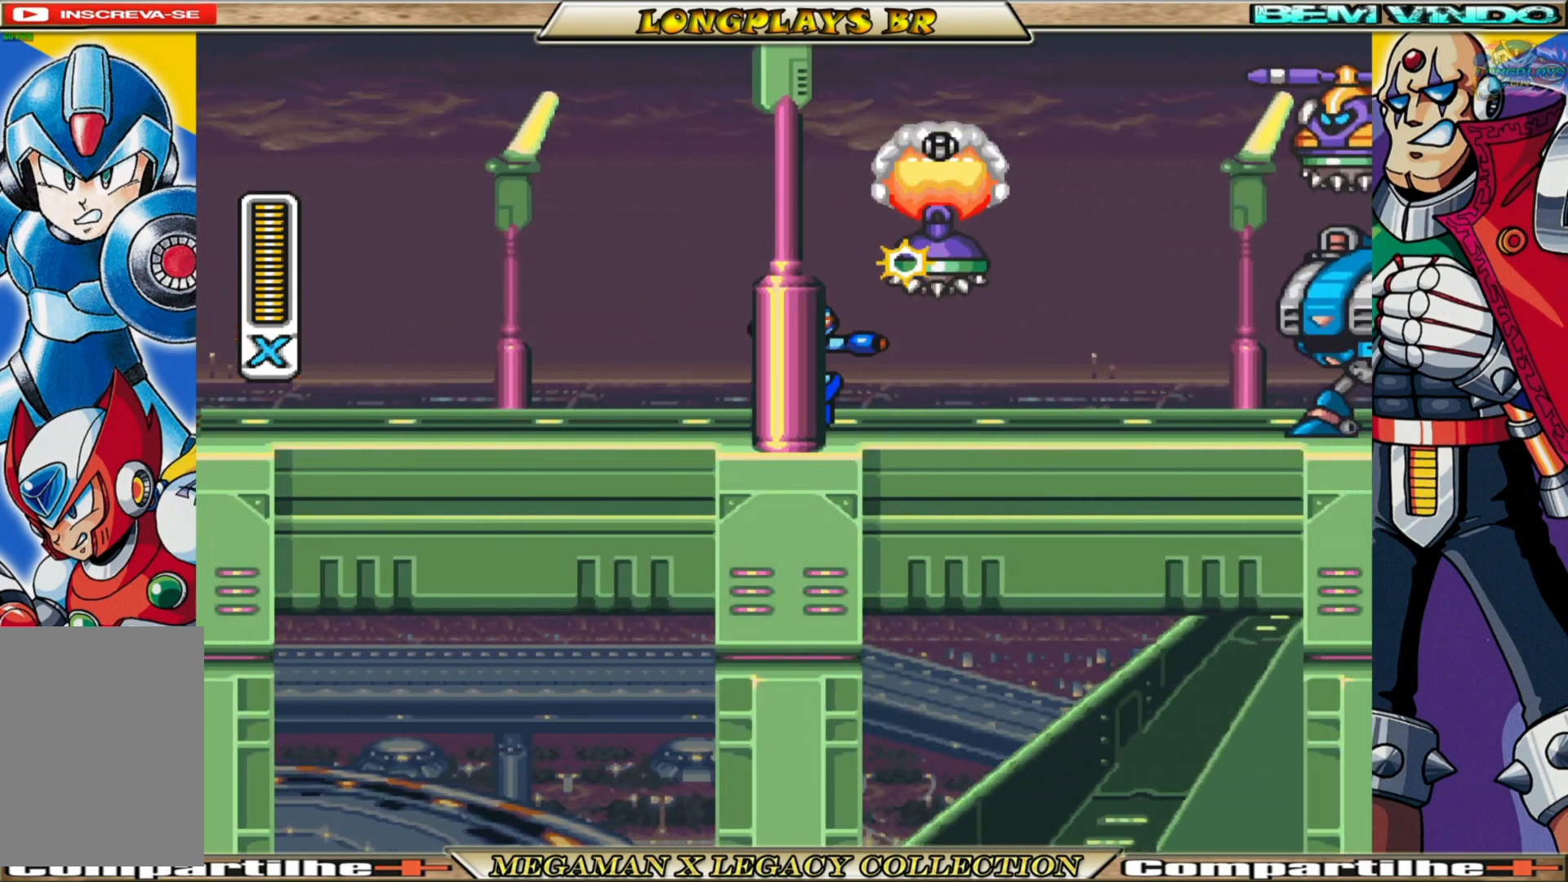
{"buttons": ["X", "DPAD_RIGHT"], "left_stick": "center", "right_stick": "center", "events": [[17, "DPAD_RIGHT", "up"], [67, "X", "up"], [133, "X", "down"], [183, "DPAD_RIGHT", "down"], [233, "X", "up"], [317, "X", "down"], [400, "X", "up"], [483, "X", "down"]]}
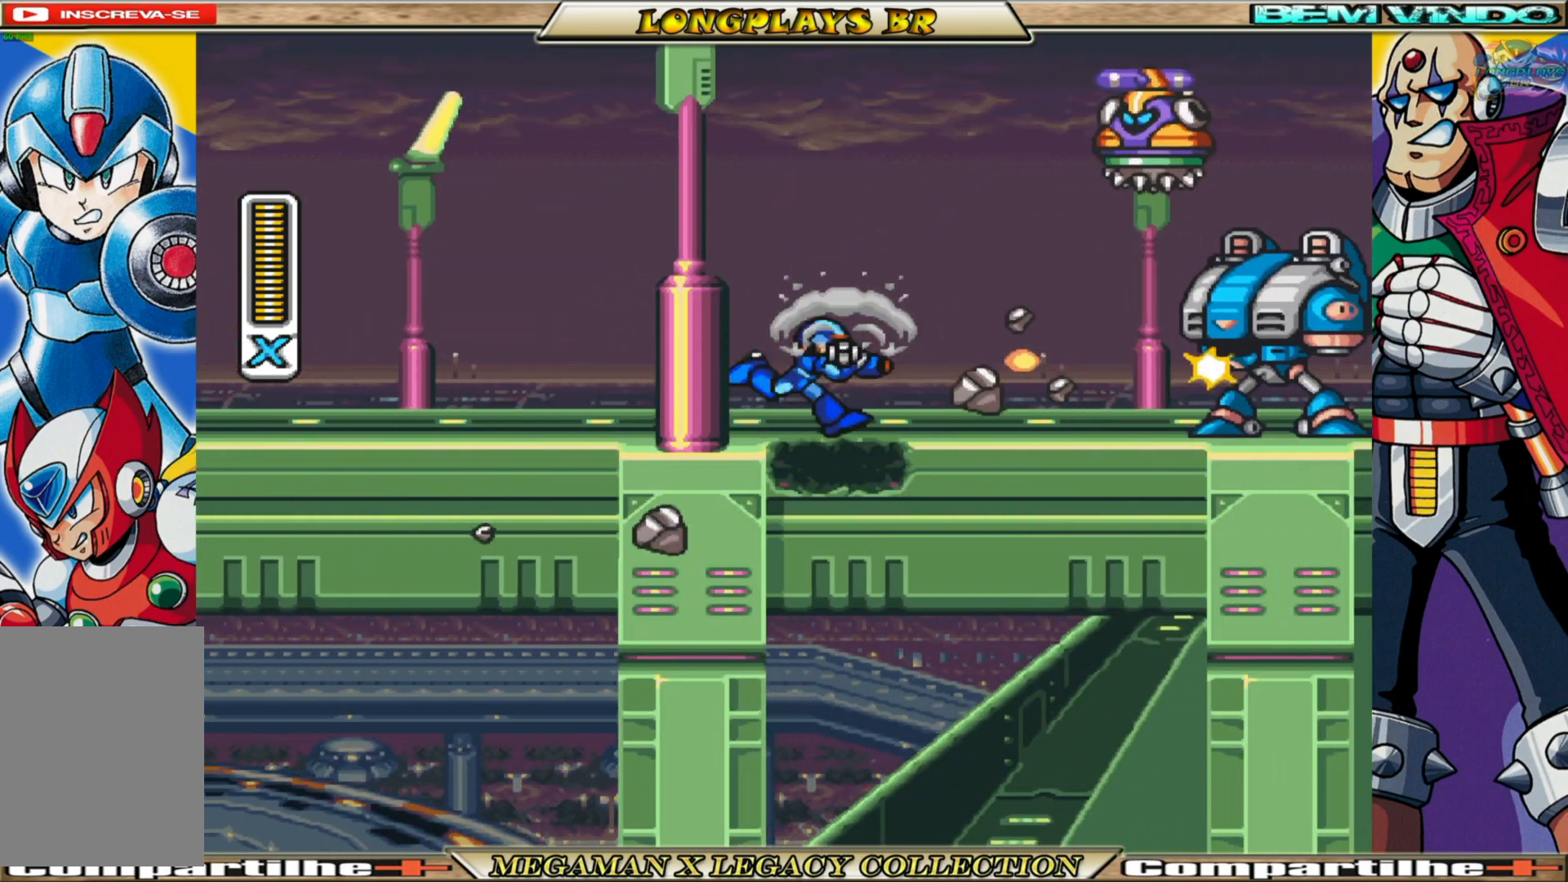
{"buttons": ["X"], "left_stick": "center", "right_stick": "center", "events": [[67, "X", "up"], [150, "X", "down"], [217, "X", "up"], [250, "DPAD_RIGHT", "up"], [300, "X", "down"], [400, "X", "up"], [450, "X", "down"]]}
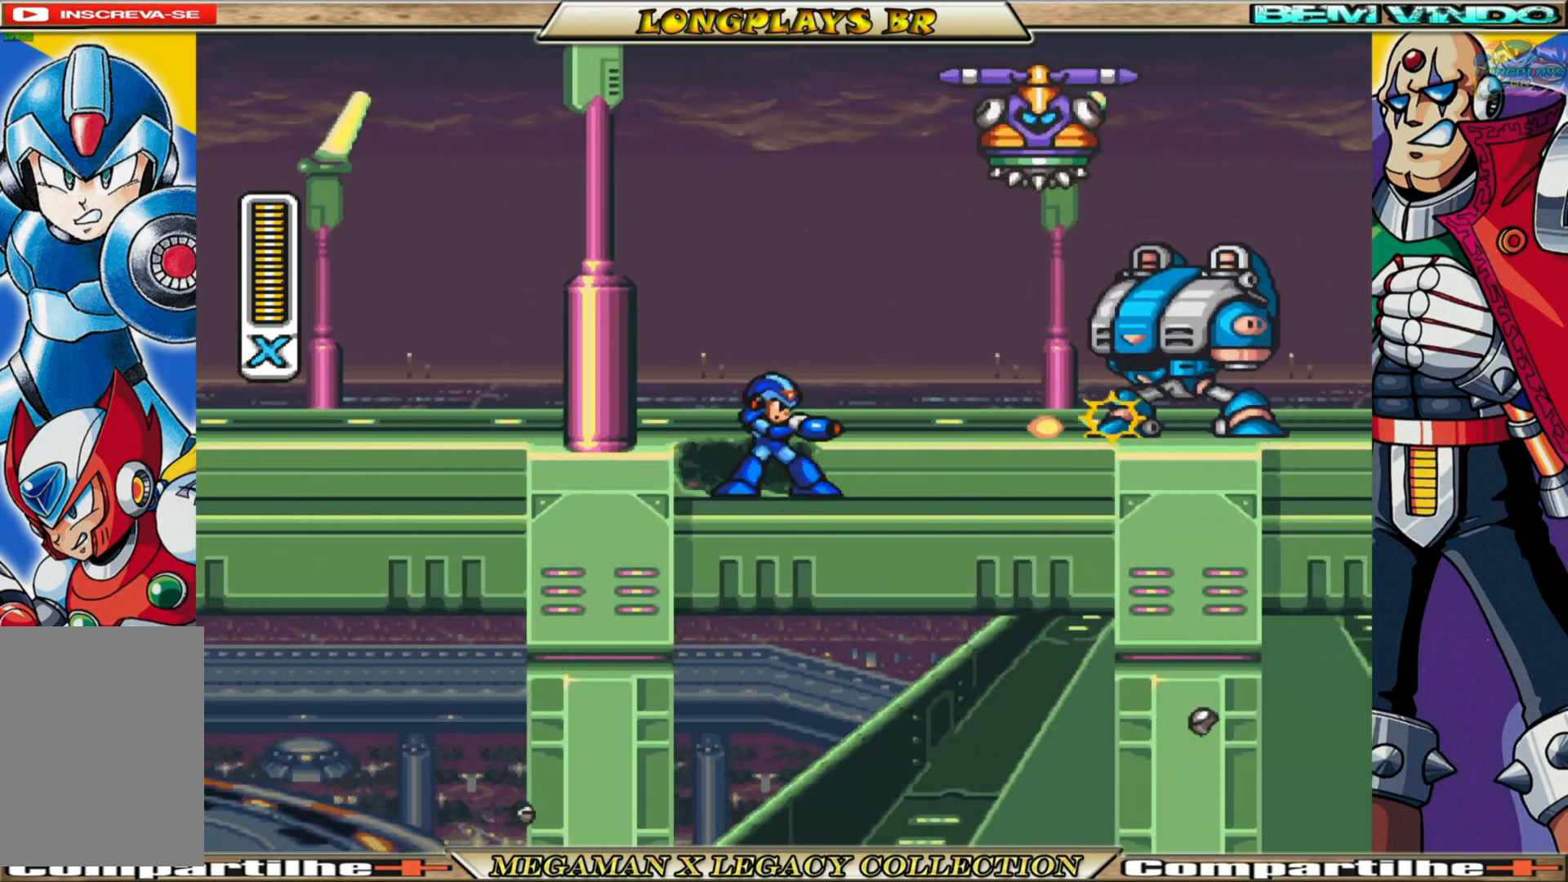
{"buttons": [], "left_stick": "center", "right_stick": "center", "events": [[67, "X", "up"], [117, "X", "down"], [200, "X", "up"], [300, "X", "down"], [333, "X", "up"], [433, "X", "down"], [500, "X", "up"]]}
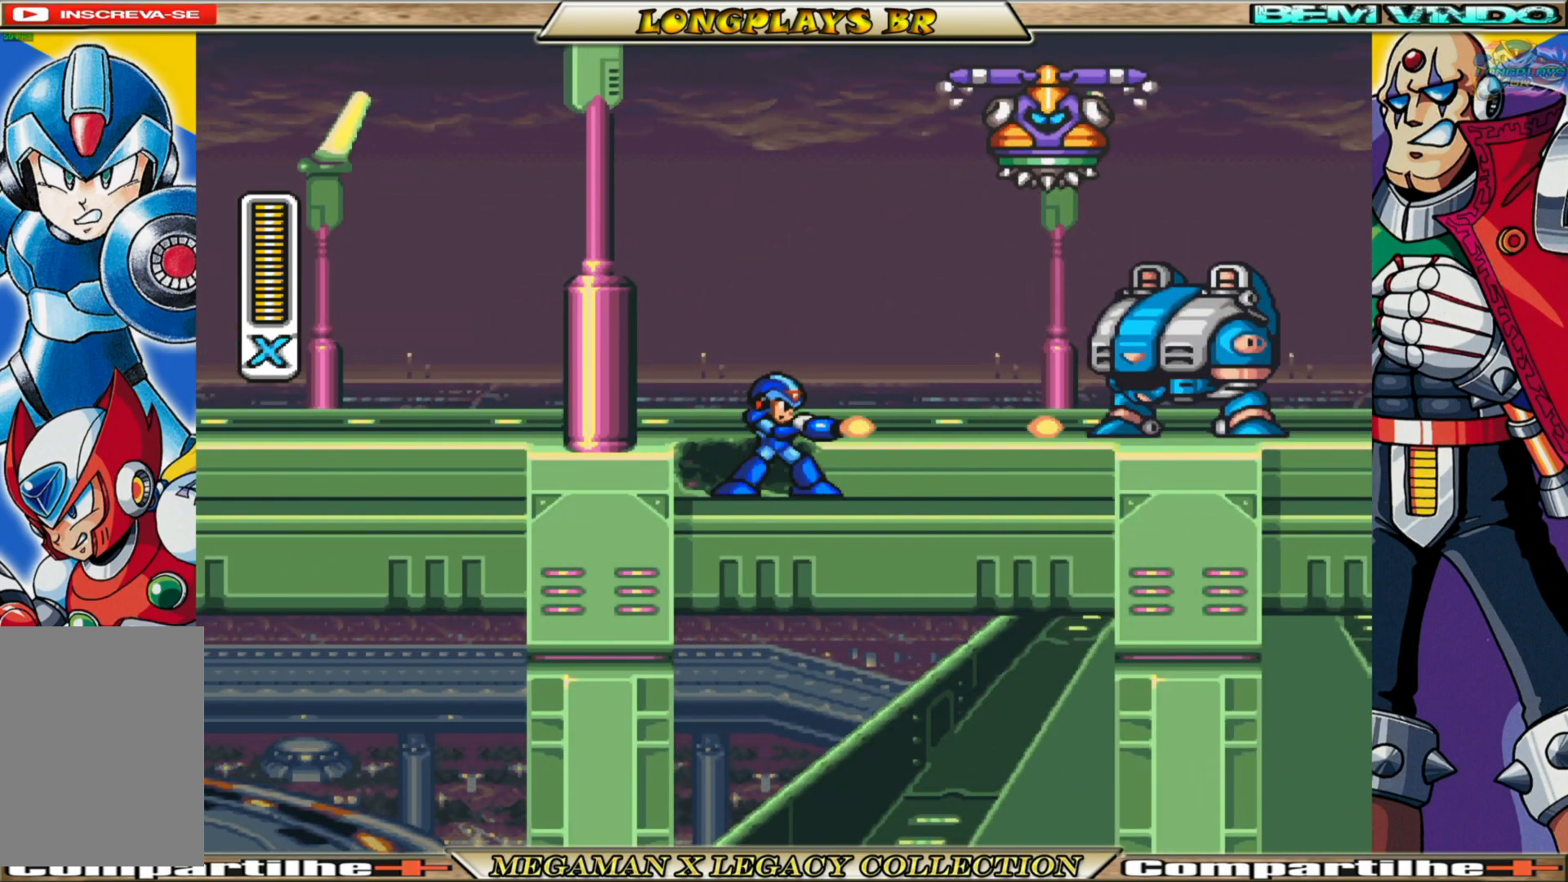
{"buttons": [], "left_stick": "center", "right_stick": "center", "events": [[83, "X", "down"], [150, "X", "up"], [250, "X", "down"], [300, "X", "up"], [450, "X", "down"], [483, "X", "up"]]}
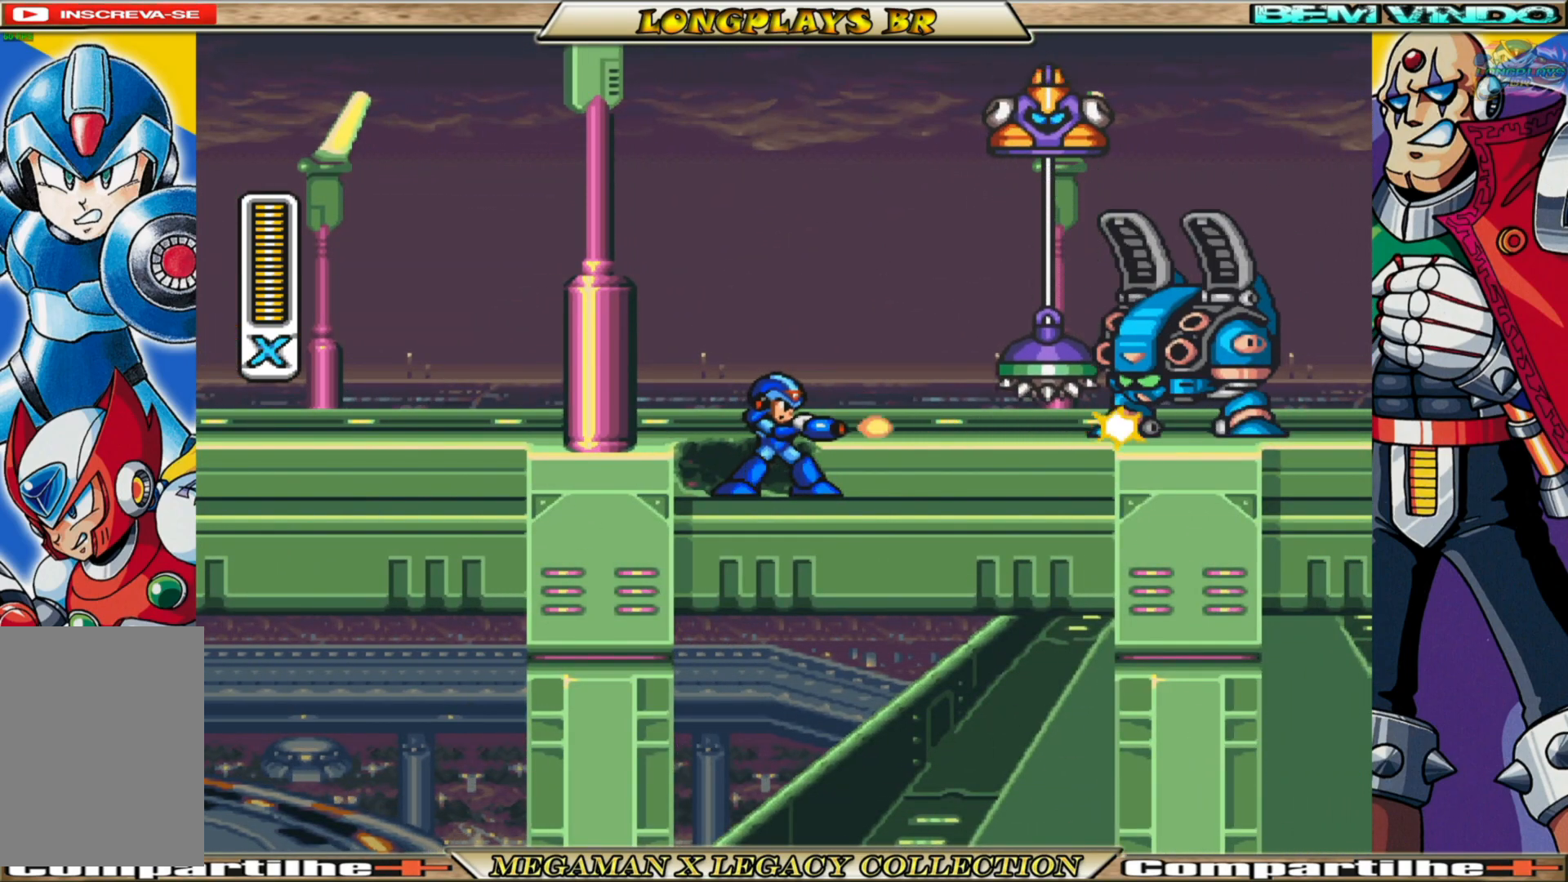
{"buttons": ["A", "X", "DPAD_RIGHT"], "left_stick": "center", "right_stick": "center", "events": [[83, "X", "down"], [150, "DPAD_LEFT", "down"], [283, "A", "down"], [333, "DPAD_LEFT", "up"], [467, "DPAD_RIGHT", "down"]]}
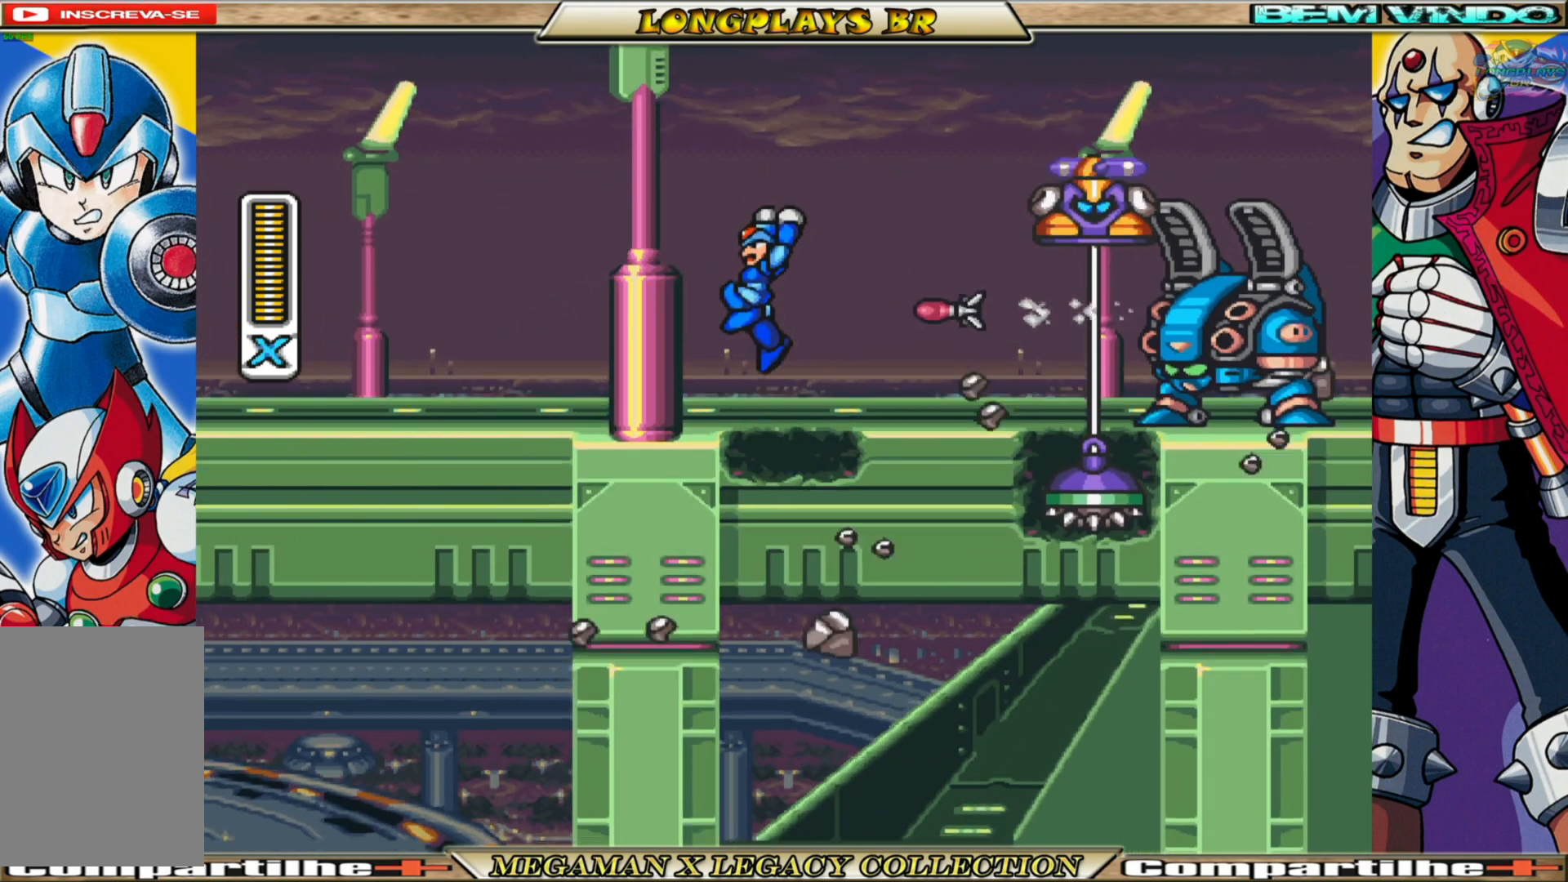
{"buttons": ["X"], "left_stick": "center", "right_stick": "center", "events": [[383, "A", "up"], [400, "X", "up"], [433, "DPAD_RIGHT", "up"], [500, "X", "down"]]}
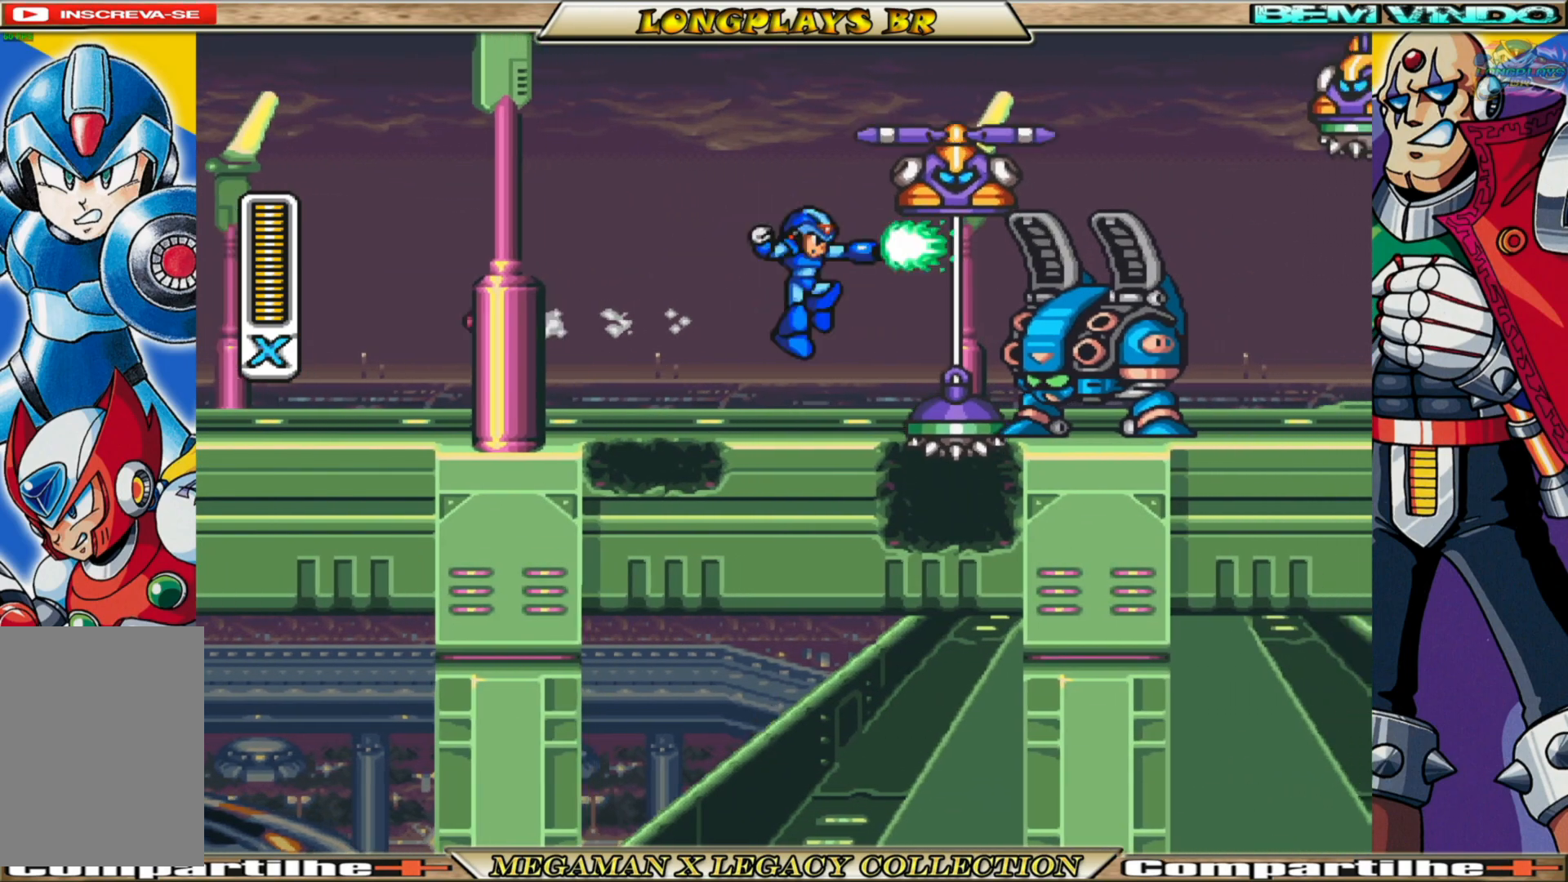
{"buttons": ["X"], "left_stick": "center", "right_stick": "center", "events": [[83, "X", "up"], [150, "X", "down"], [250, "X", "up"], [317, "X", "down"], [350, "DPAD_RIGHT", "down"], [417, "X", "up"], [450, "DPAD_RIGHT", "up"], [483, "X", "down"]]}
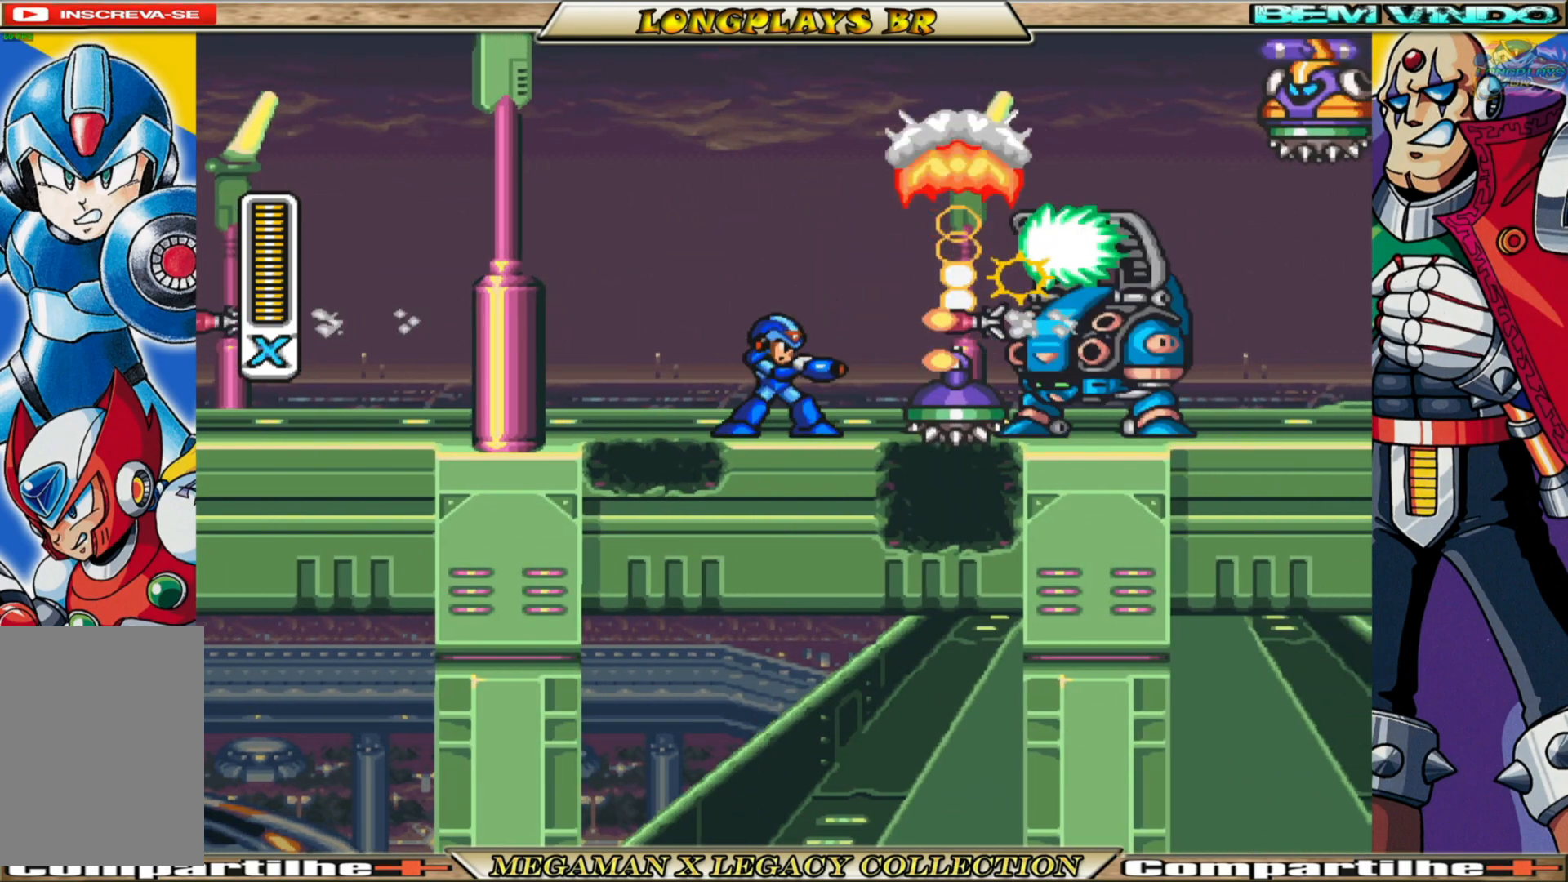
{"buttons": ["X", "DPAD_RIGHT"], "left_stick": "center", "right_stick": "center", "events": [[133, "A", "down"], [433, "DPAD_RIGHT", "down"], [450, "A", "up"]]}
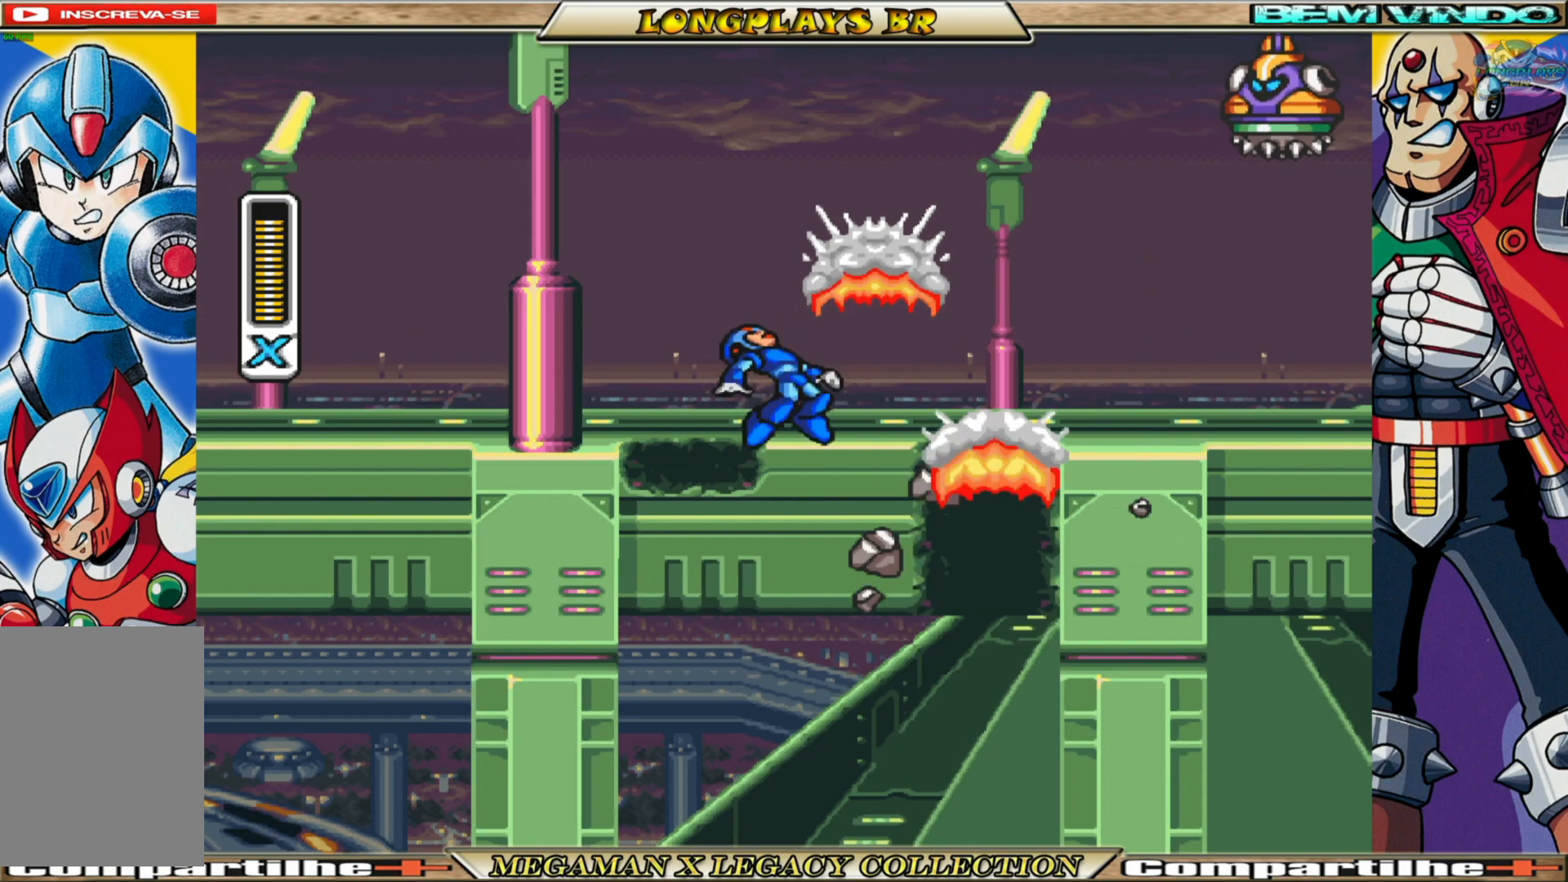
{"buttons": ["X", "DPAD_RIGHT"], "left_stick": "center", "right_stick": "center", "events": []}
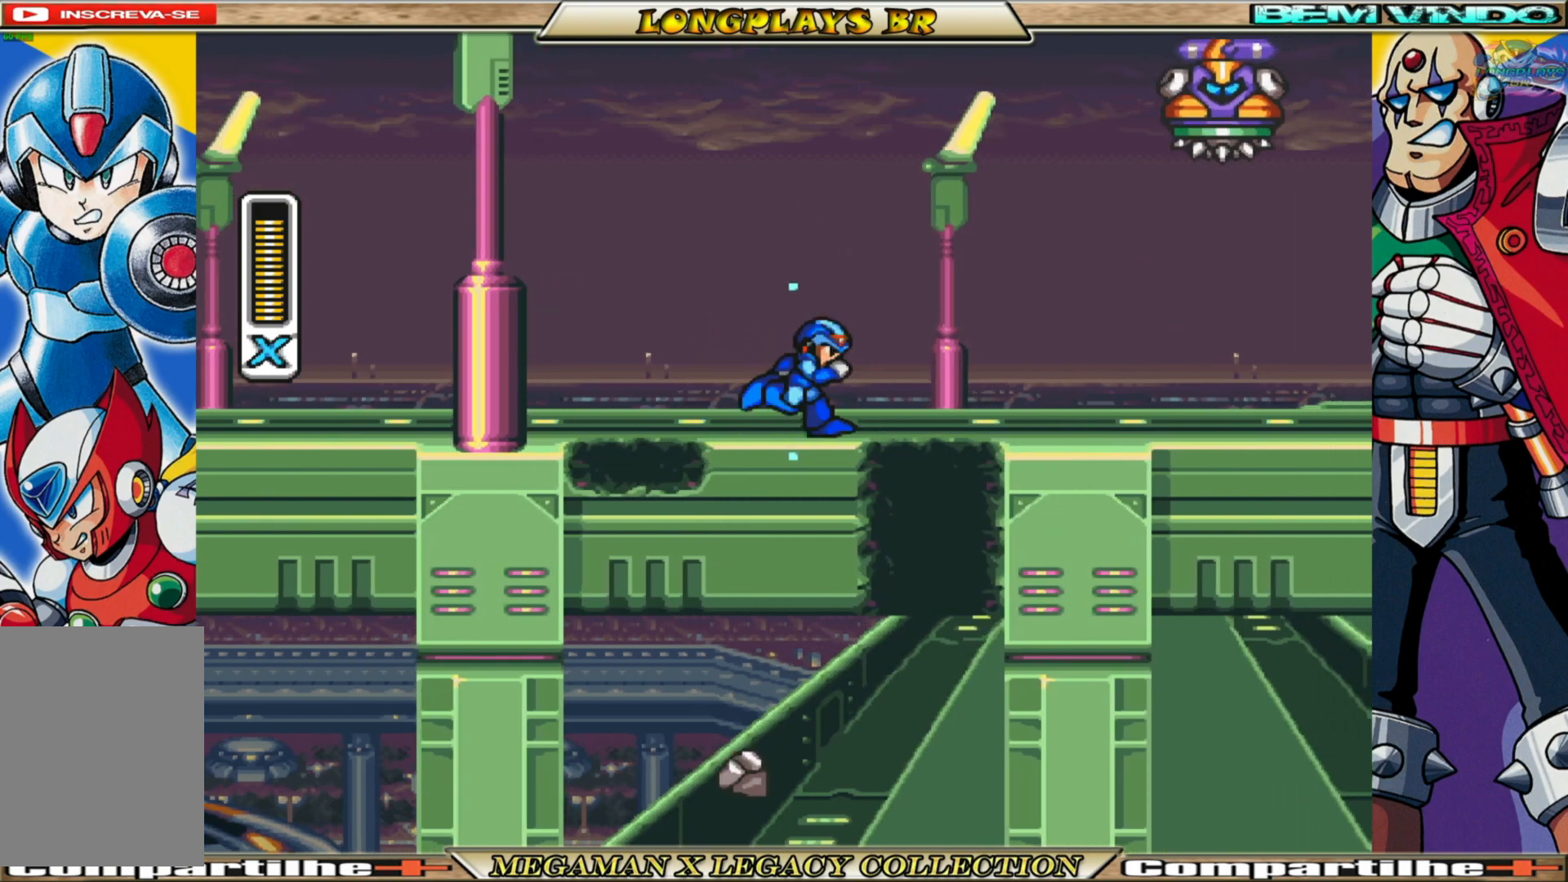
{"buttons": ["DPAD_RIGHT"], "left_stick": "center", "right_stick": "center", "events": [[33, "A", "down"], [300, "A", "up"], [300, "X", "up"], [417, "X", "down"], [483, "X", "up"]]}
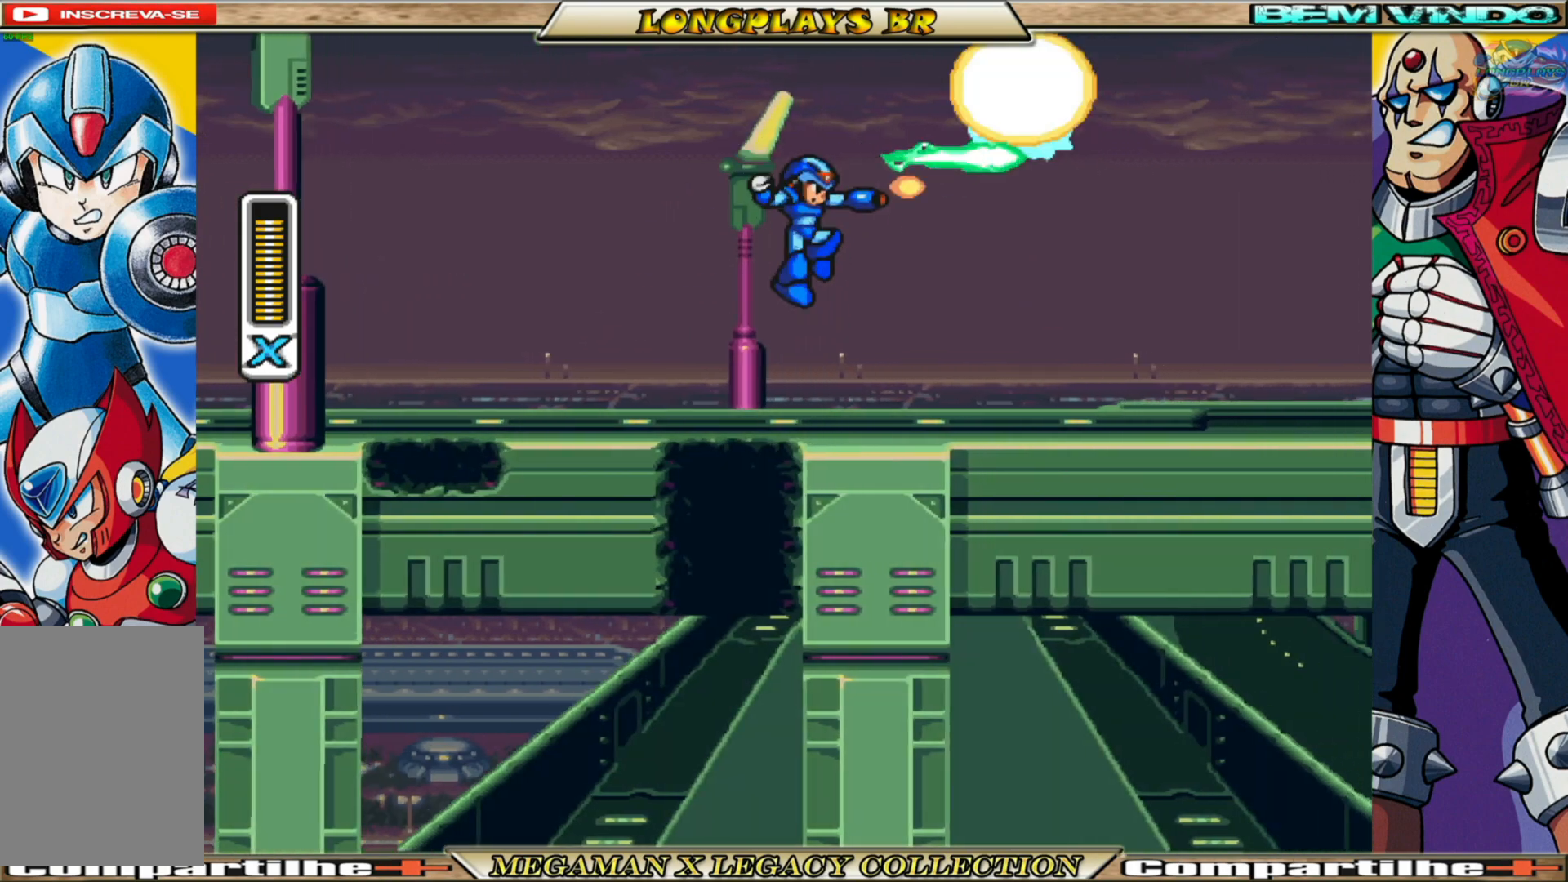
{"buttons": ["X", "DPAD_RIGHT"], "left_stick": "center", "right_stick": "center", "events": [[83, "X", "down"], [200, "DPAD_RIGHT", "up"], [417, "DPAD_RIGHT", "down"]]}
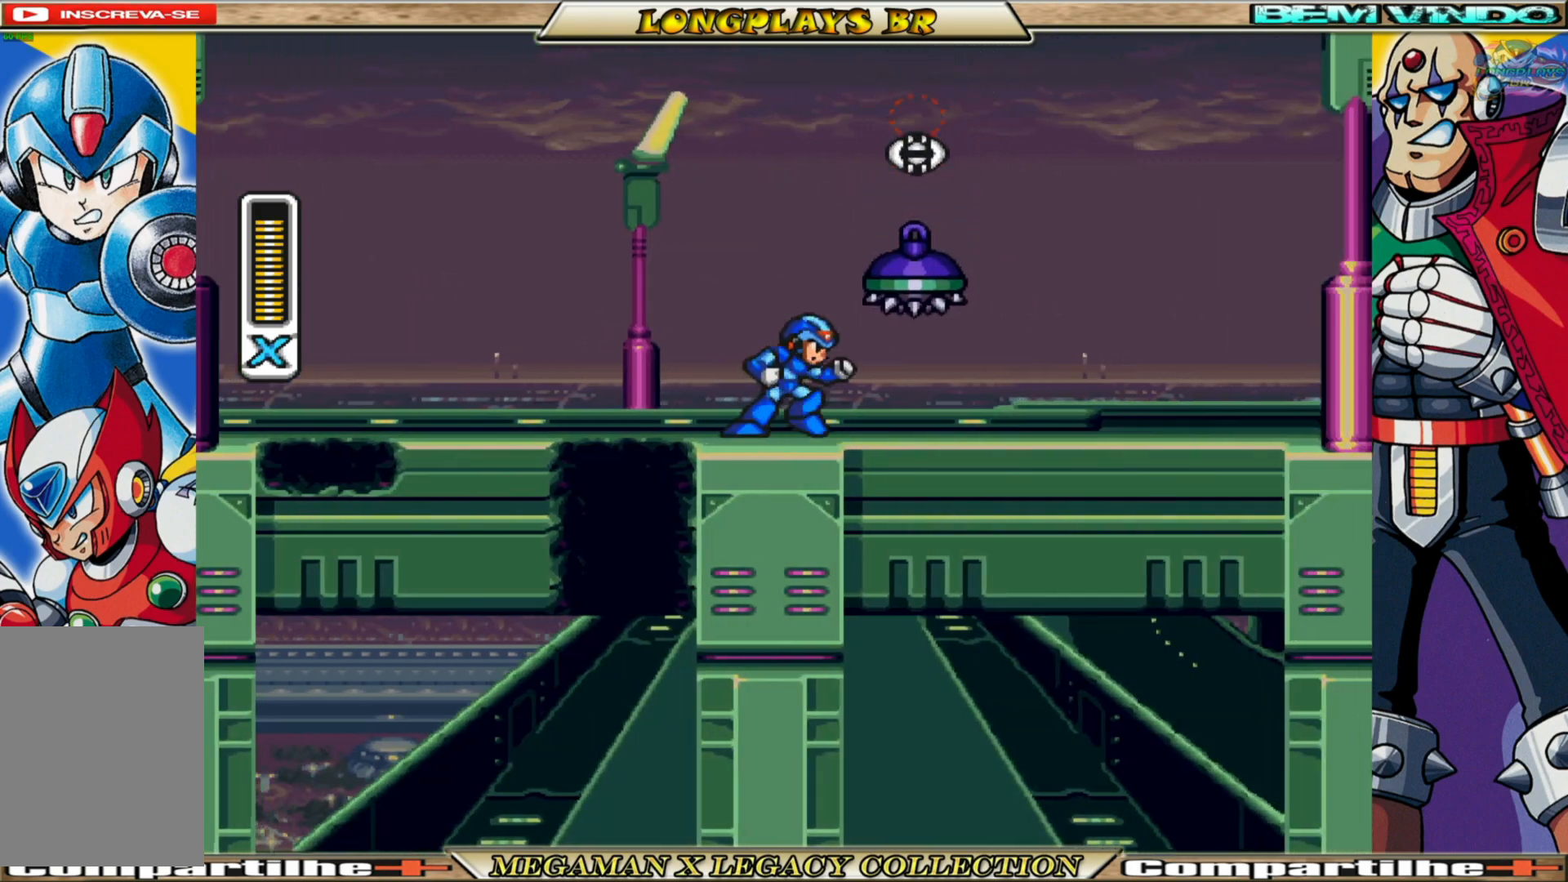
{"buttons": ["X", "DPAD_RIGHT"], "left_stick": "center", "right_stick": "center", "events": []}
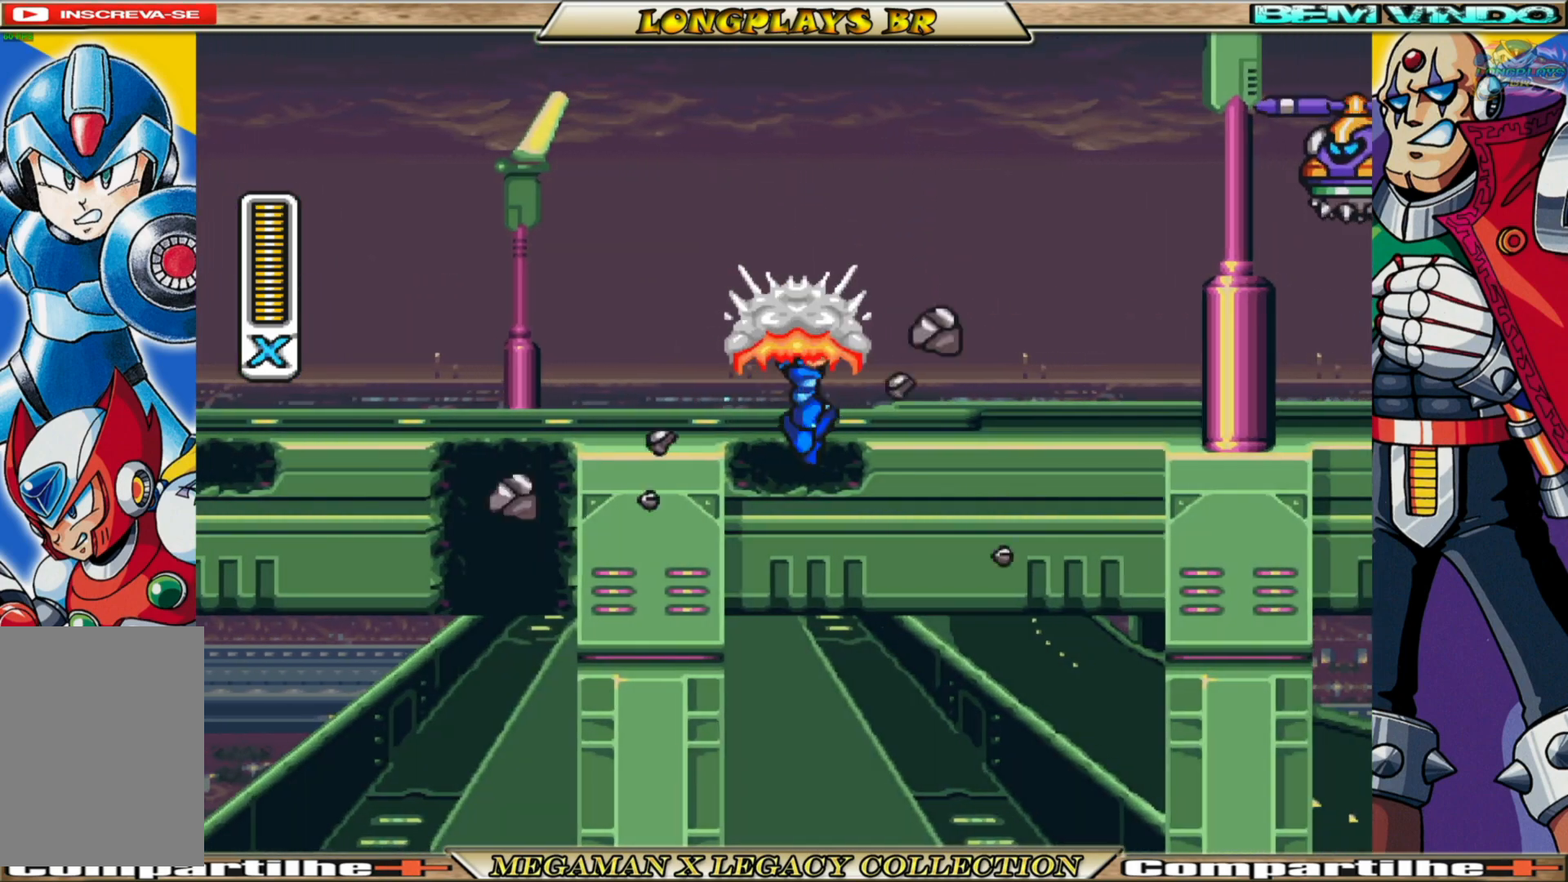
{"buttons": ["A", "X", "DPAD_RIGHT"], "left_stick": "center", "right_stick": "center", "events": [[267, "A", "down"]]}
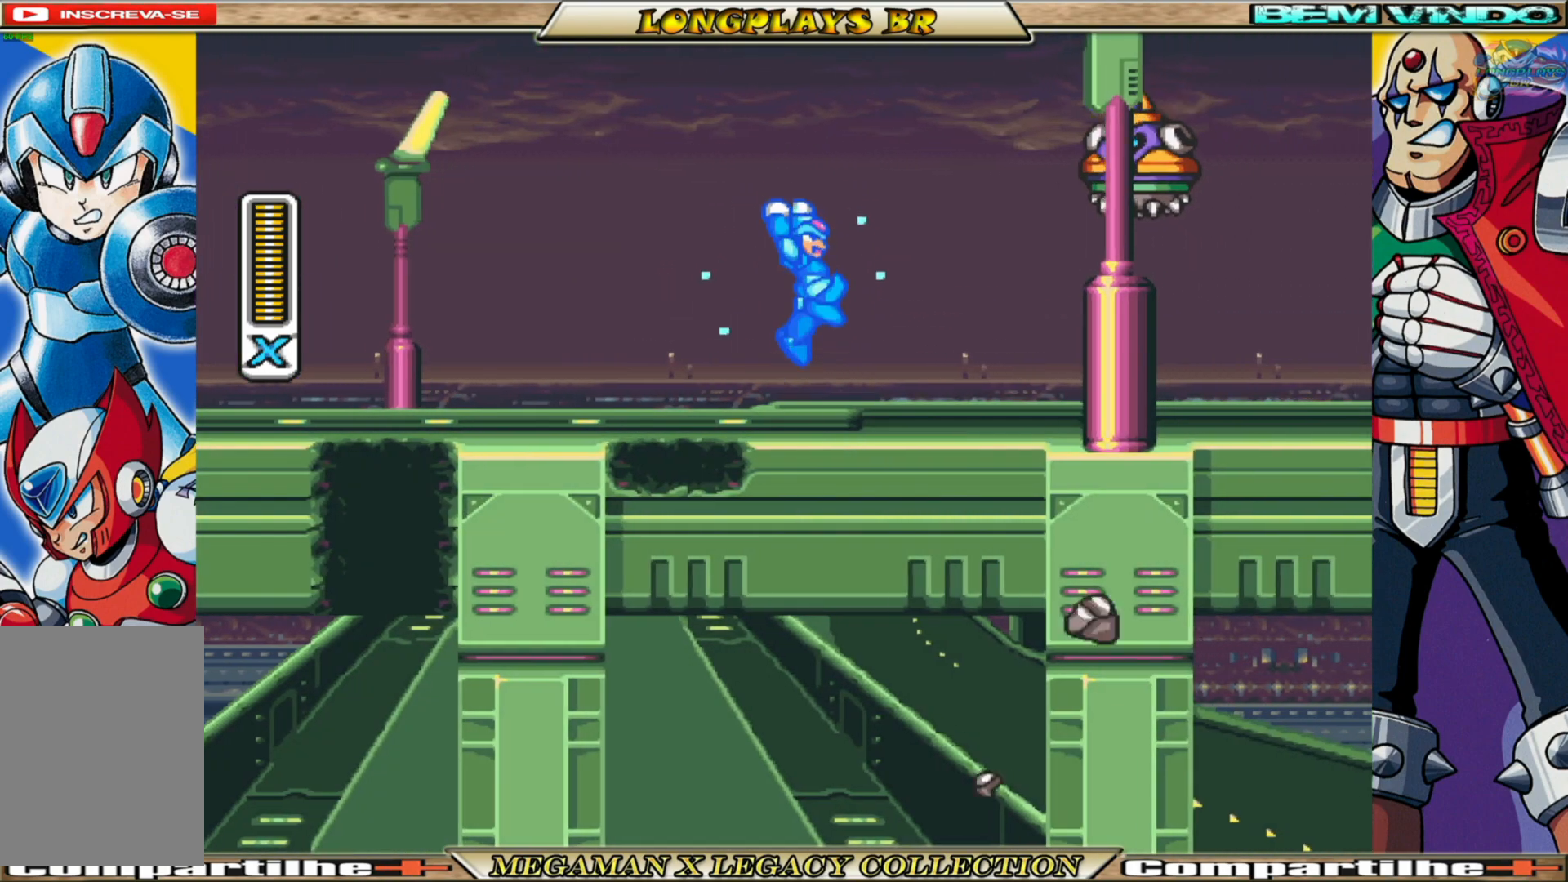
{"buttons": ["X"], "left_stick": "center", "right_stick": "center", "events": [[67, "A", "up"], [67, "X", "up"], [167, "X", "down"], [267, "X", "up"], [333, "X", "down"], [383, "DPAD_RIGHT", "up"]]}